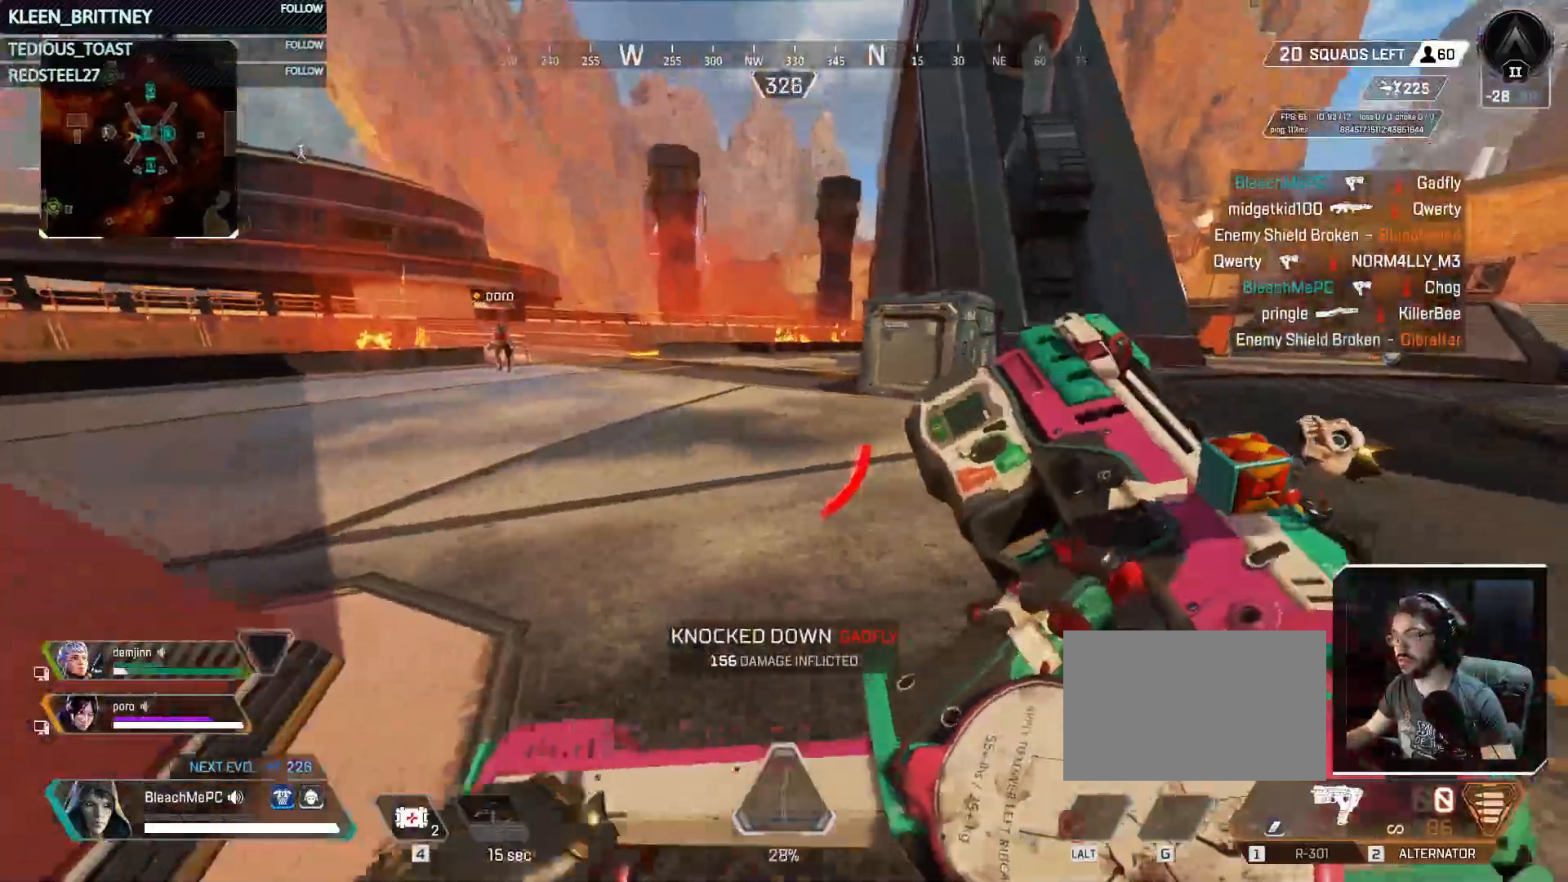
Gameplay with keyboard and mouse; each line is a JSON object with the keys and mouse buttons held at the frame after it. "events" lists presses ("down") and releases ("up") of "1", "2", "3", "4", "5", "a", "alt", "c", "caps_lock", "ctrl", "d", "e", "f", "g", "q", "r", "s", "shift", "space", "t", "tab", "v", "w", "x", "z", "mouse_left", "mouse_wheel" and "mouse_right" between this image and that frame as [ms after this image, input, new state], when the widget could be followed in between. "mouse_left", "mouse_wheel", "mouse_right" = the "left", "wheel", "right" buttons of the "mouse" list. No other keys are recorded. "wheel" means that the mouse wheel is clicked or scrolled. Not read: mouse_move.
{"keys": ["a", "w"], "mouse": [], "events": [[83, "ctrl", "up"], [183, "a", "down"], [383, "t", "up"]]}
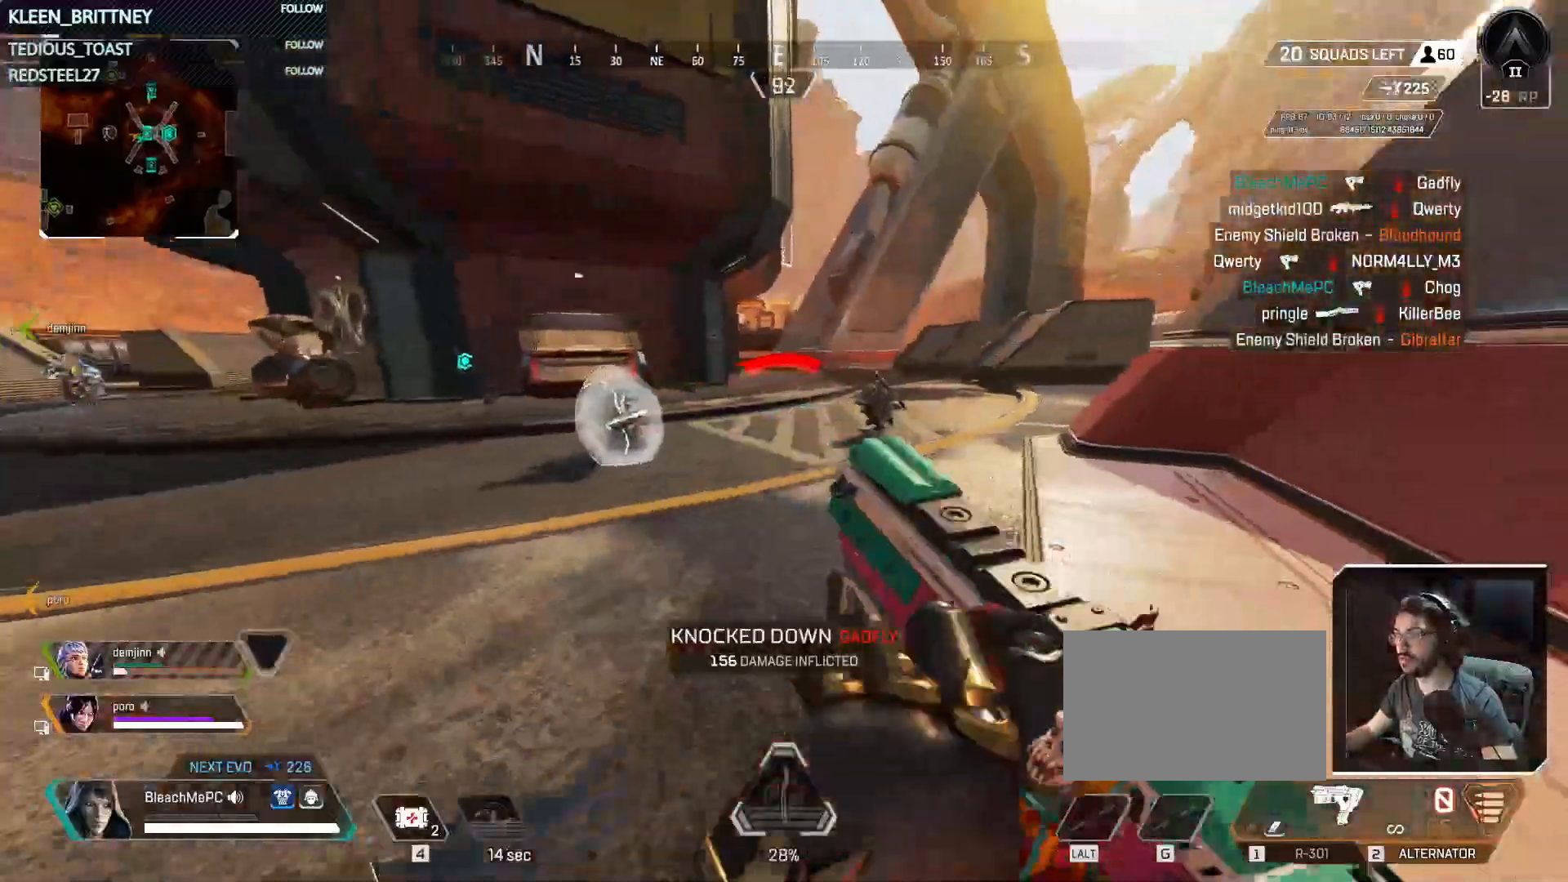
{"keys": ["d", "w"], "mouse": ["right"], "events": [[333, "a", "up"], [333, "mouse_right", "down"], [433, "d", "down"]]}
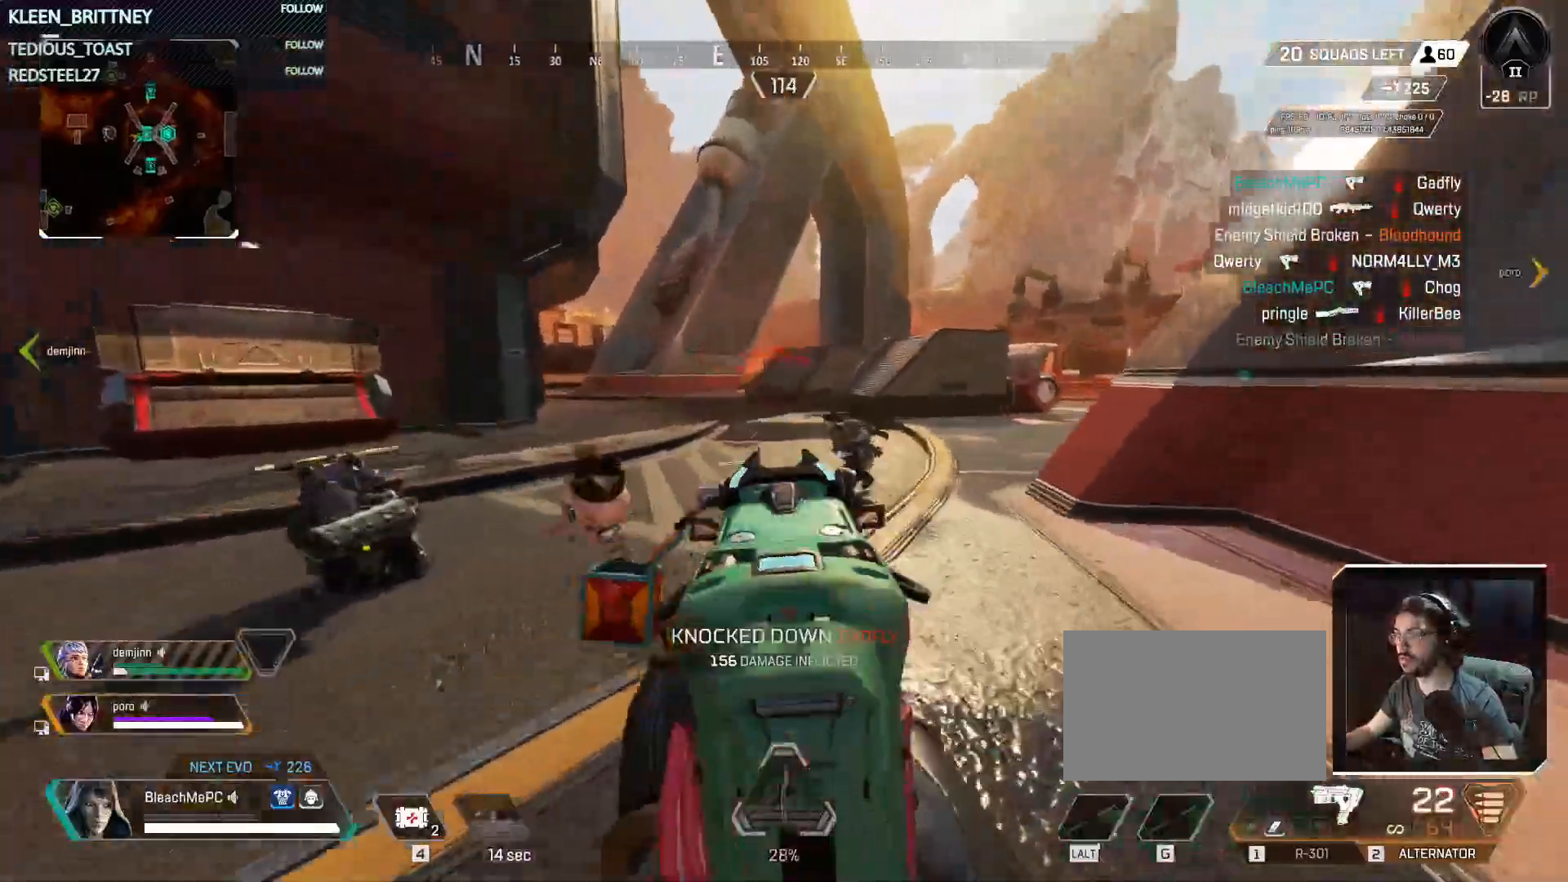
{"keys": ["s"], "mouse": ["right"], "events": [[67, "mouse_right", "up"], [117, "w", "up"], [367, "mouse_right", "down"], [367, "s", "down"], [450, "d", "up"]]}
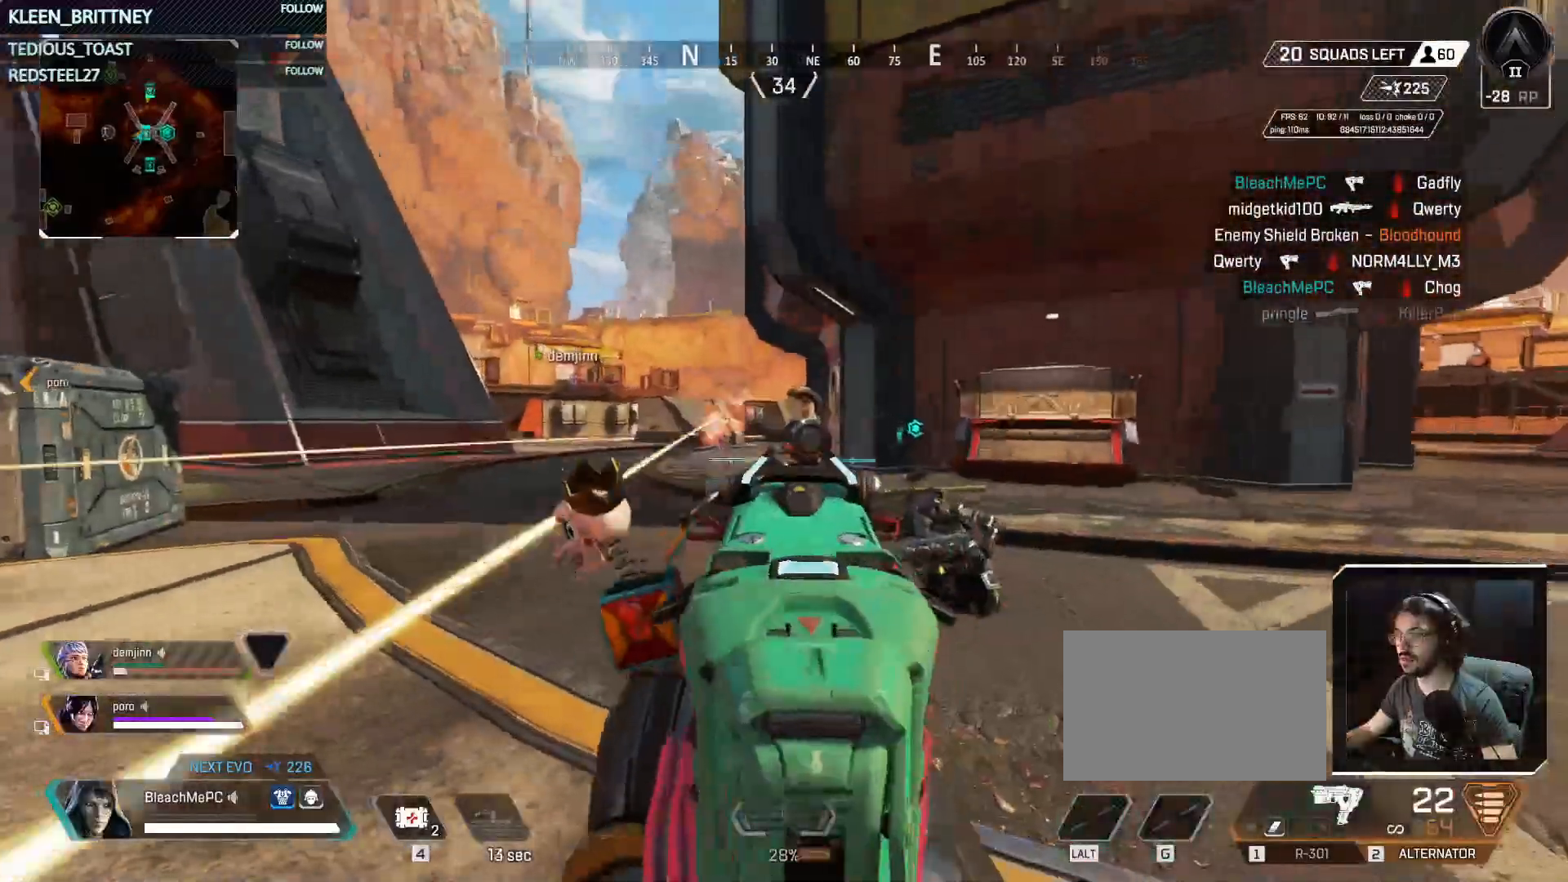
{"keys": ["d"], "mouse": ["left", "right"], "events": [[183, "a", "down"], [233, "mouse_left", "down"], [367, "d", "down"], [417, "a", "up"], [467, "s", "up"]]}
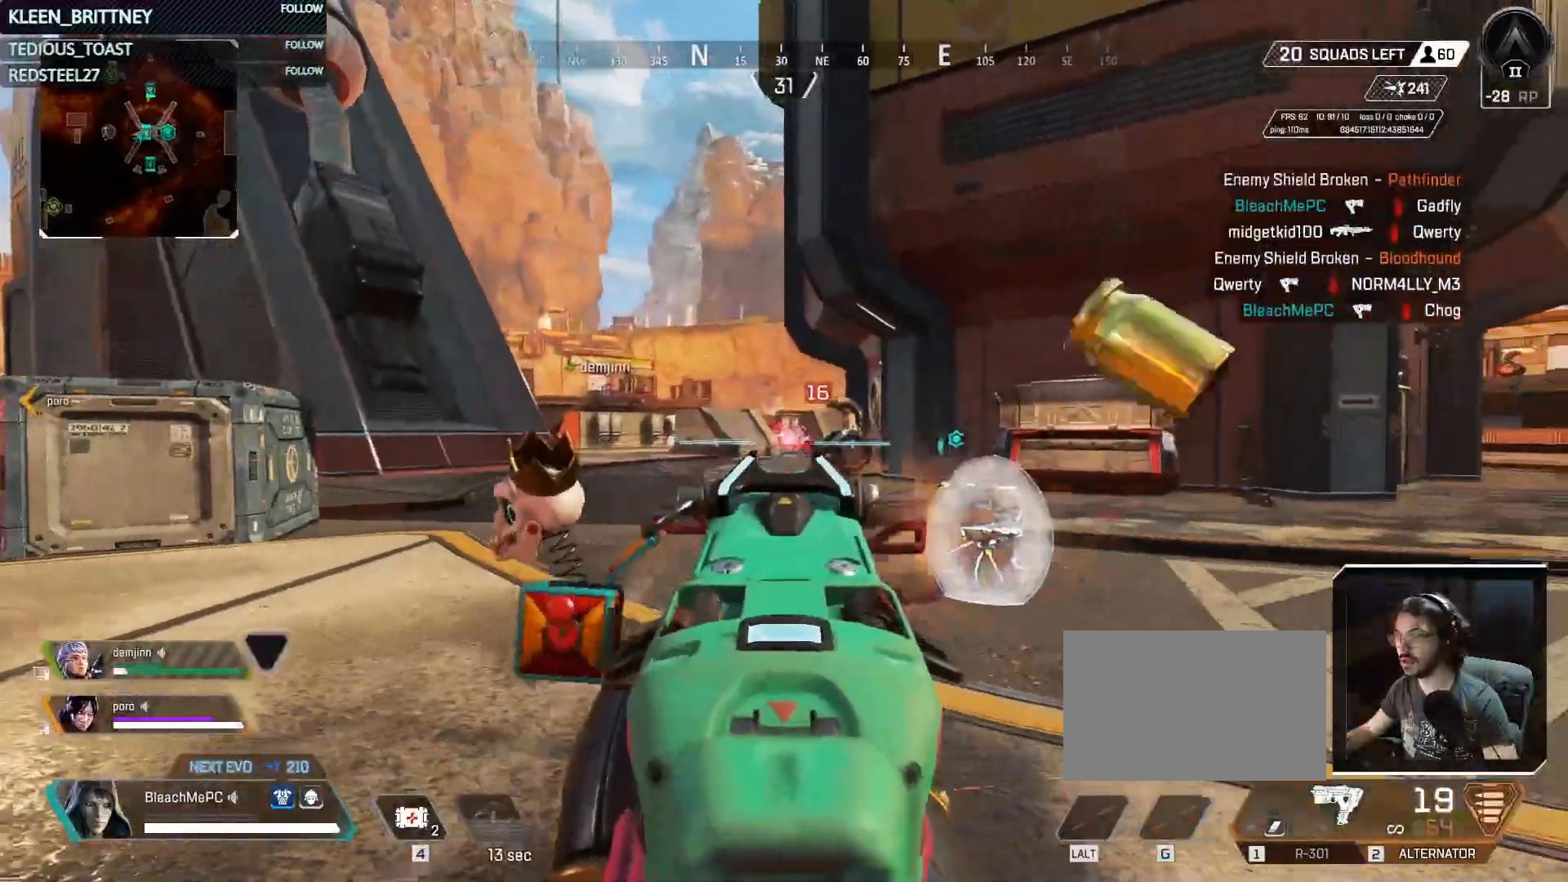
{"keys": ["a", "w"], "mouse": ["left", "right"], "events": [[250, "d", "up"], [250, "w", "down"], [300, "a", "down"]]}
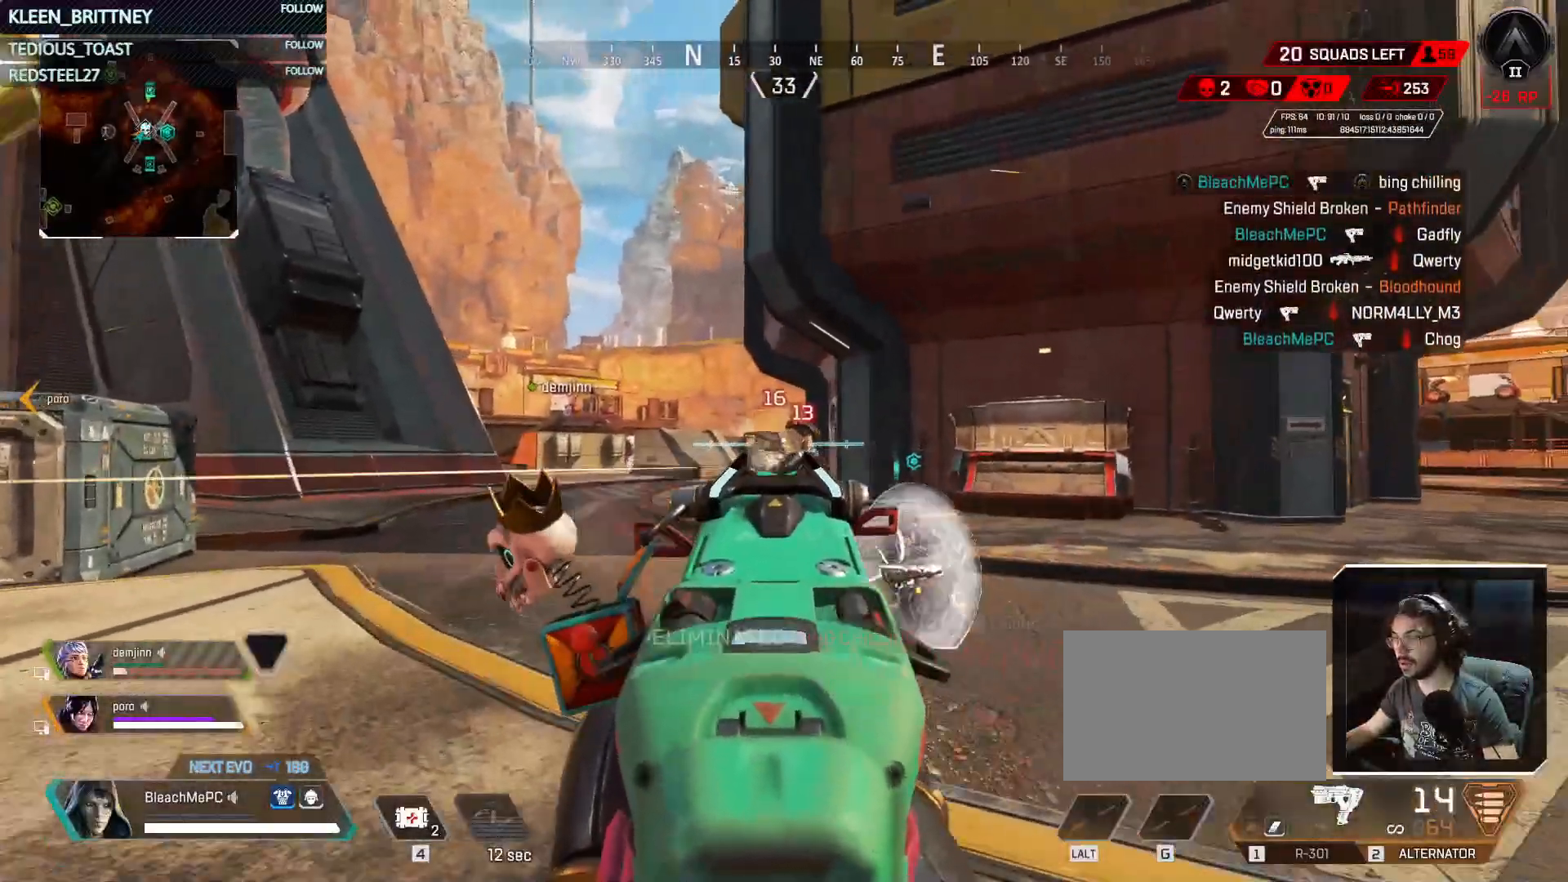
{"keys": ["w"], "mouse": [], "events": [[267, "a", "up"], [267, "mouse_left", "up"], [267, "mouse_right", "up"], [300, "r", "down"], [350, "shift", "down"], [400, "r", "up"], [500, "shift", "up"]]}
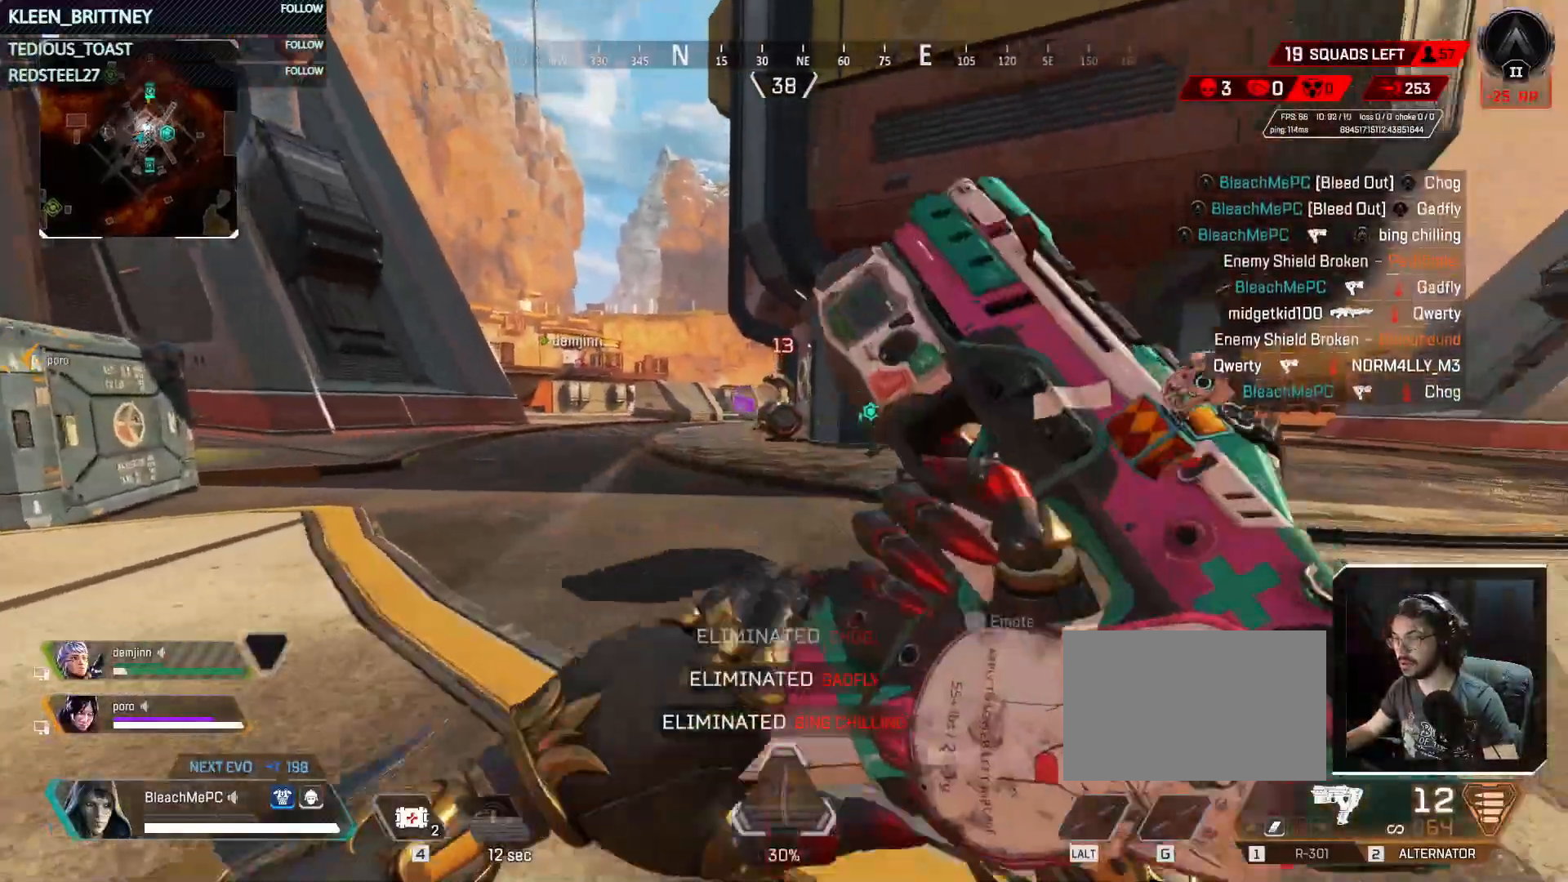
{"keys": ["w"], "mouse": [], "events": []}
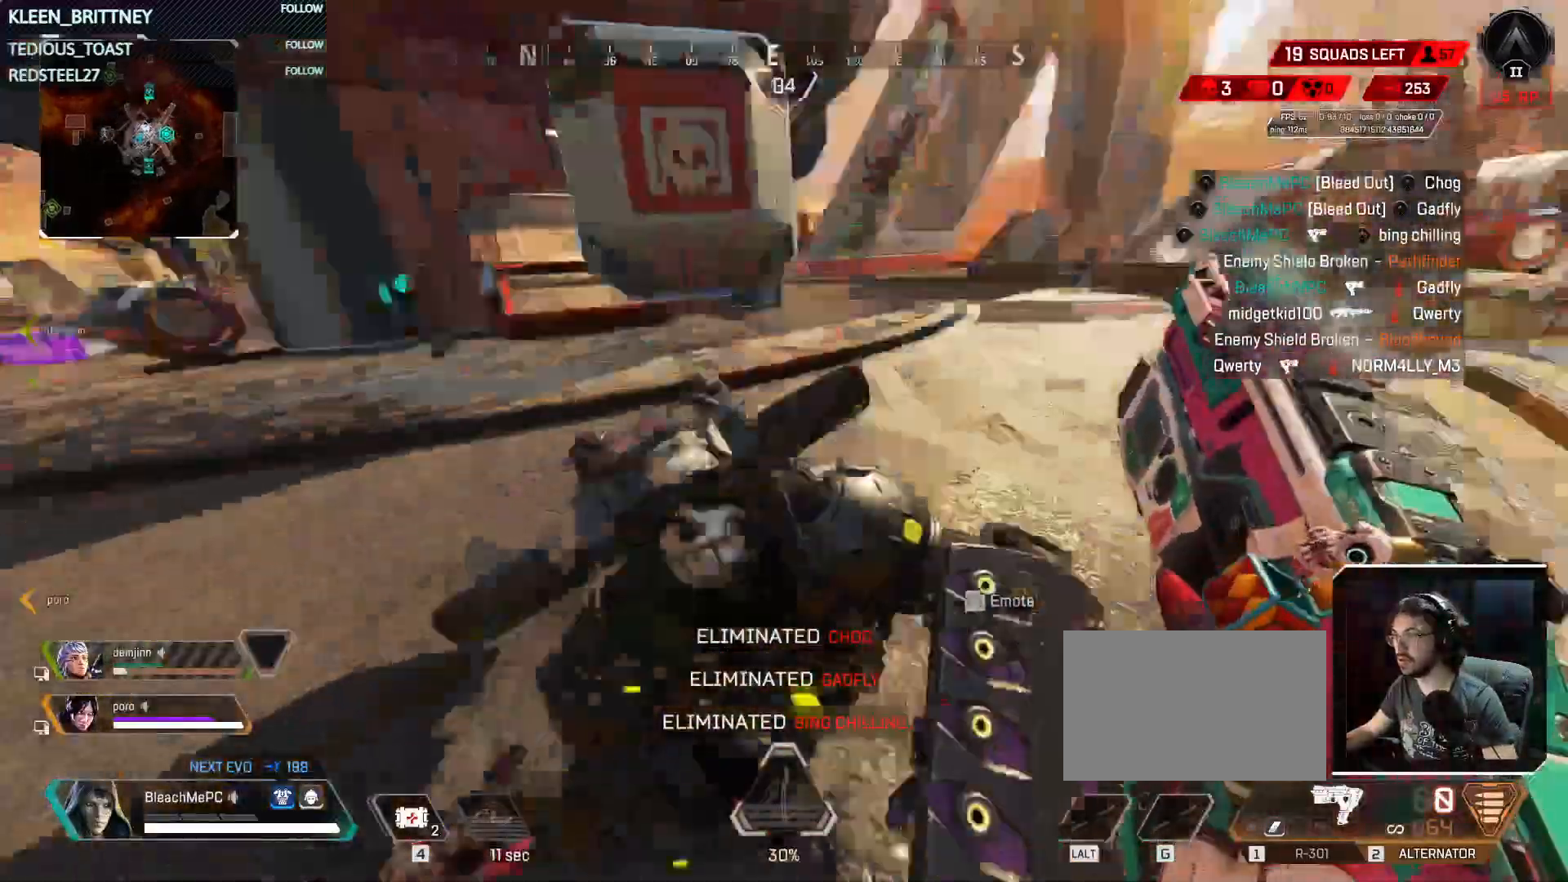
{"keys": ["e", "s"], "mouse": [], "events": [[17, "a", "down"], [17, "w", "up"], [183, "e", "down"], [200, "a", "up"], [383, "s", "down"]]}
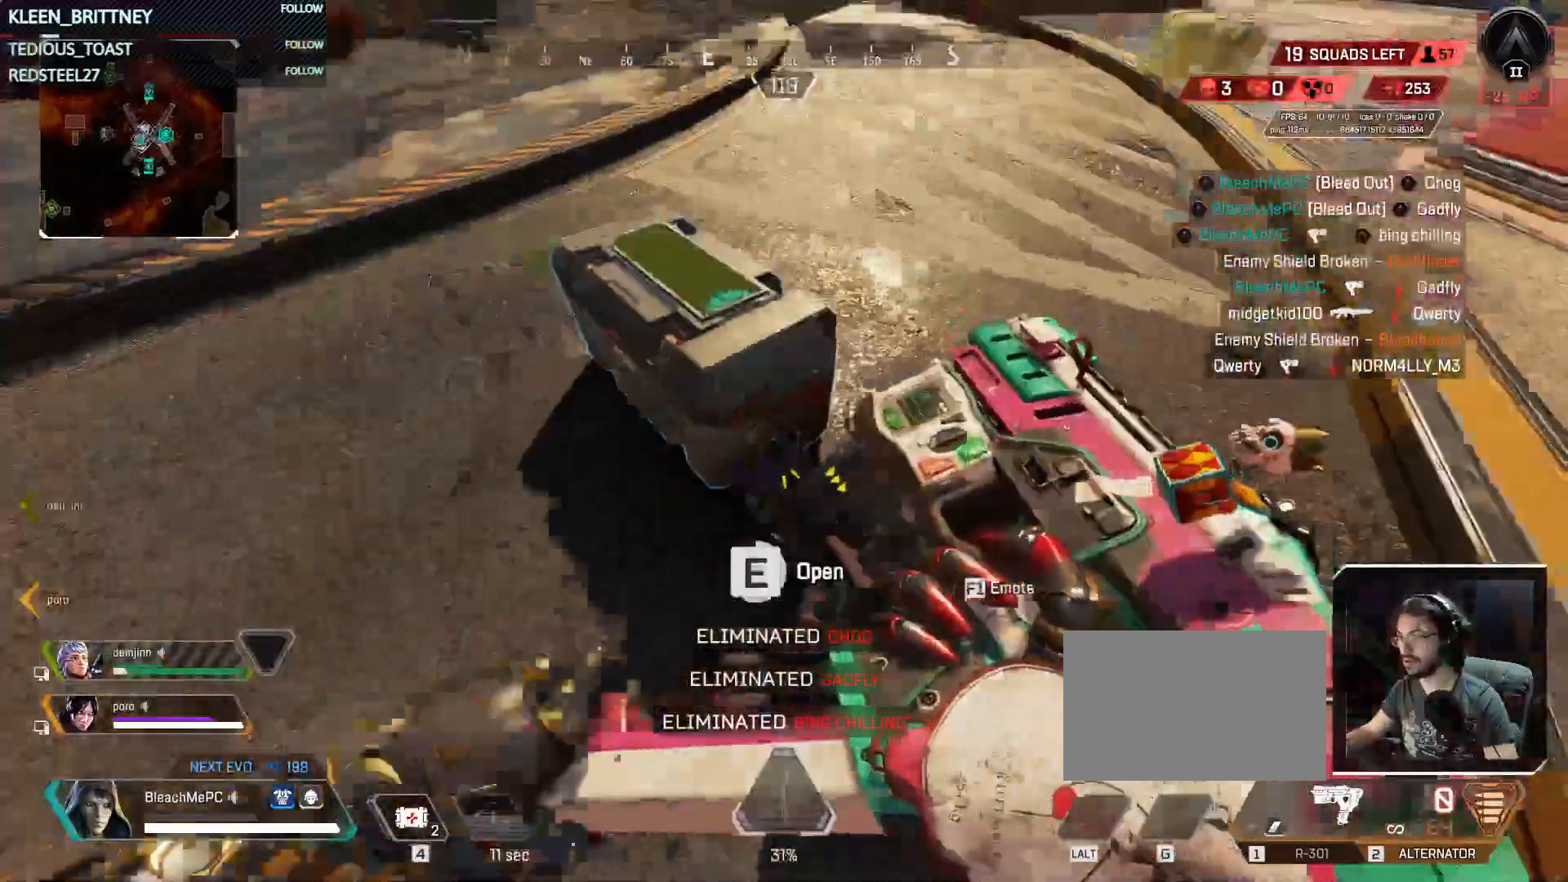
{"keys": ["w"], "mouse": [], "events": [[33, "s", "up"], [400, "e", "up"], [467, "w", "down"]]}
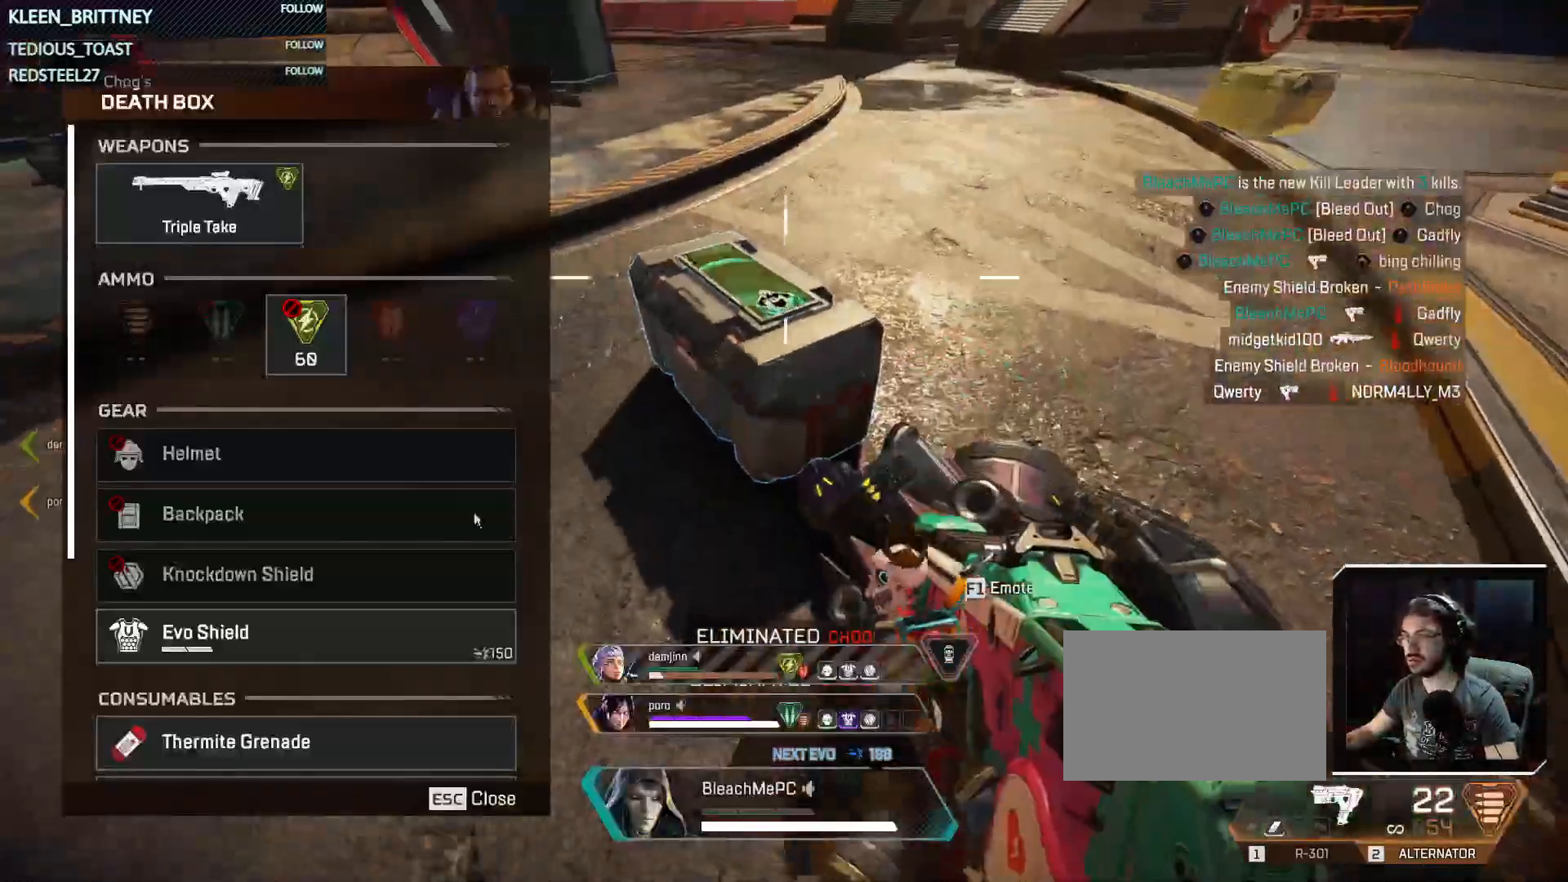
{"keys": [], "mouse": [], "events": [[83, "w", "up"]]}
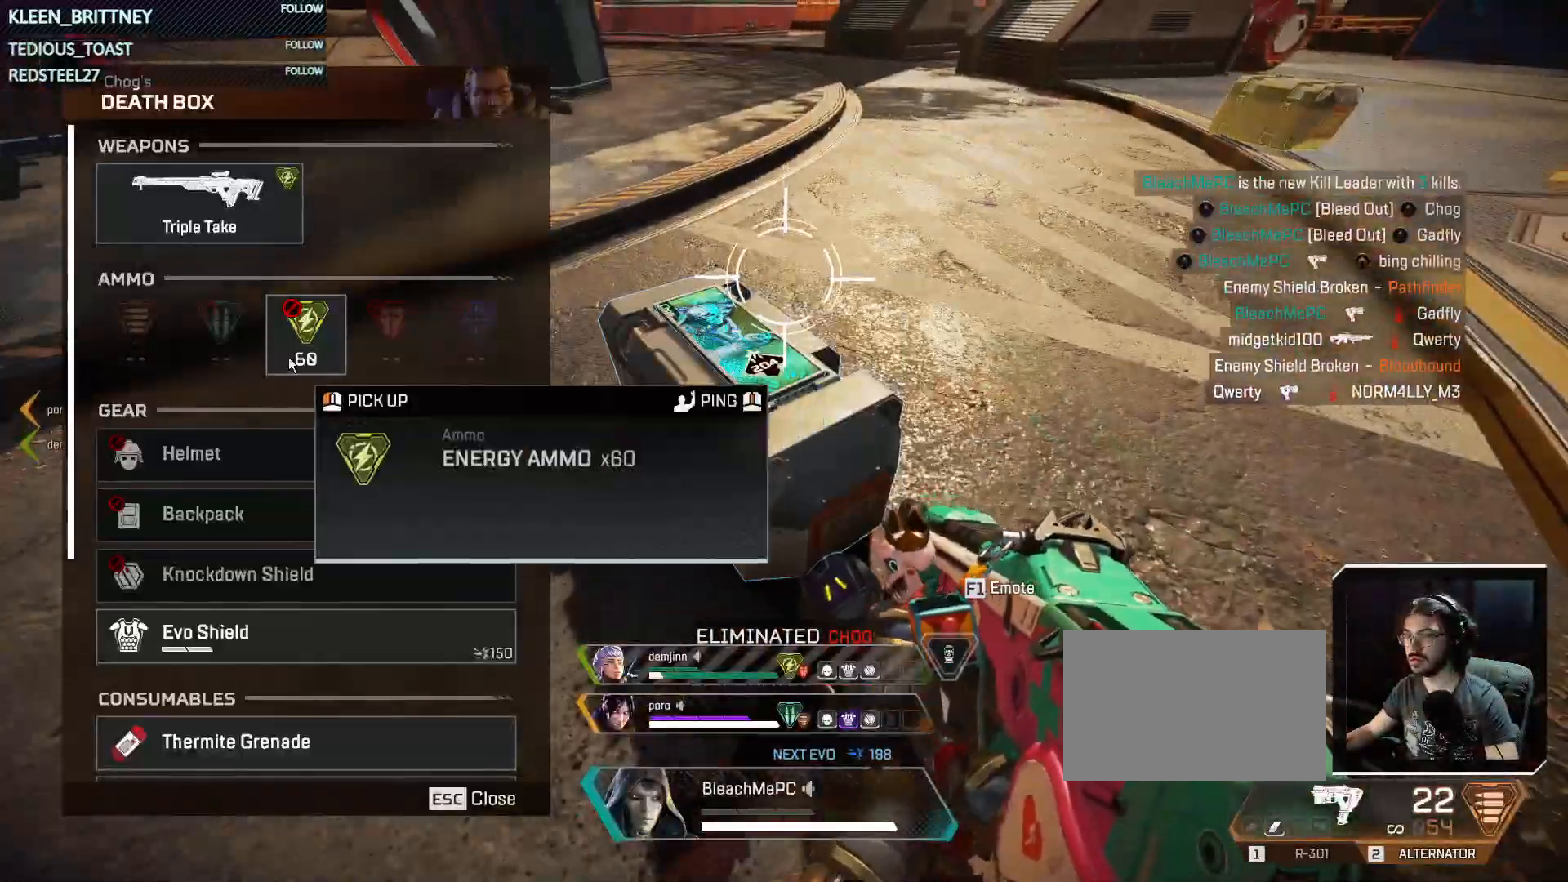
{"keys": [], "mouse": [], "events": [[50, "d", "down"], [200, "mouse_left", "down"], [300, "d", "up"], [300, "mouse_left", "up"]]}
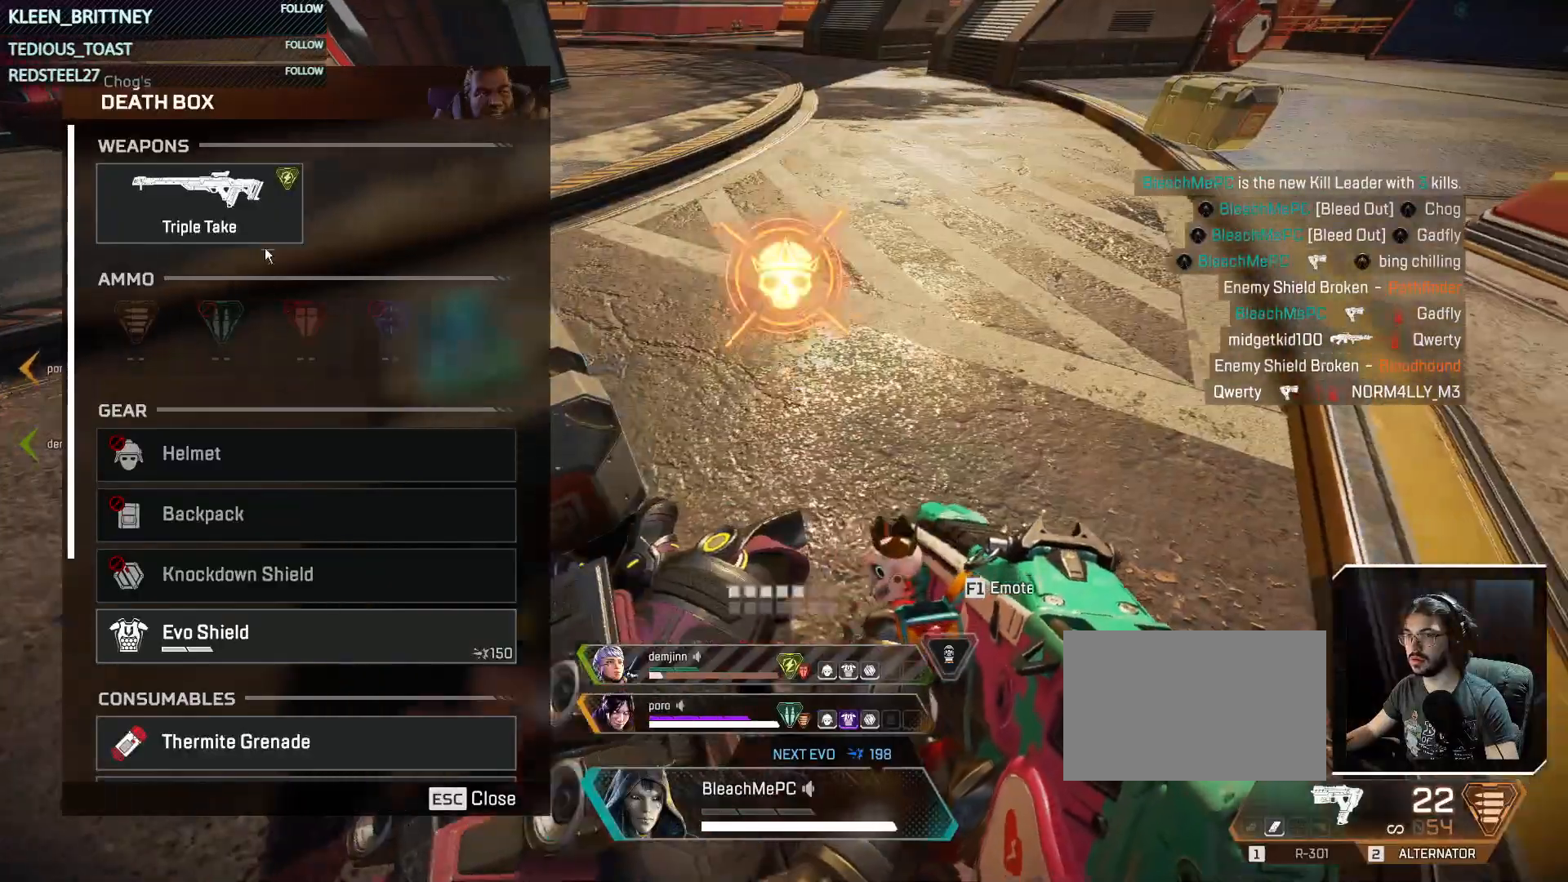
{"keys": [], "mouse": [], "events": []}
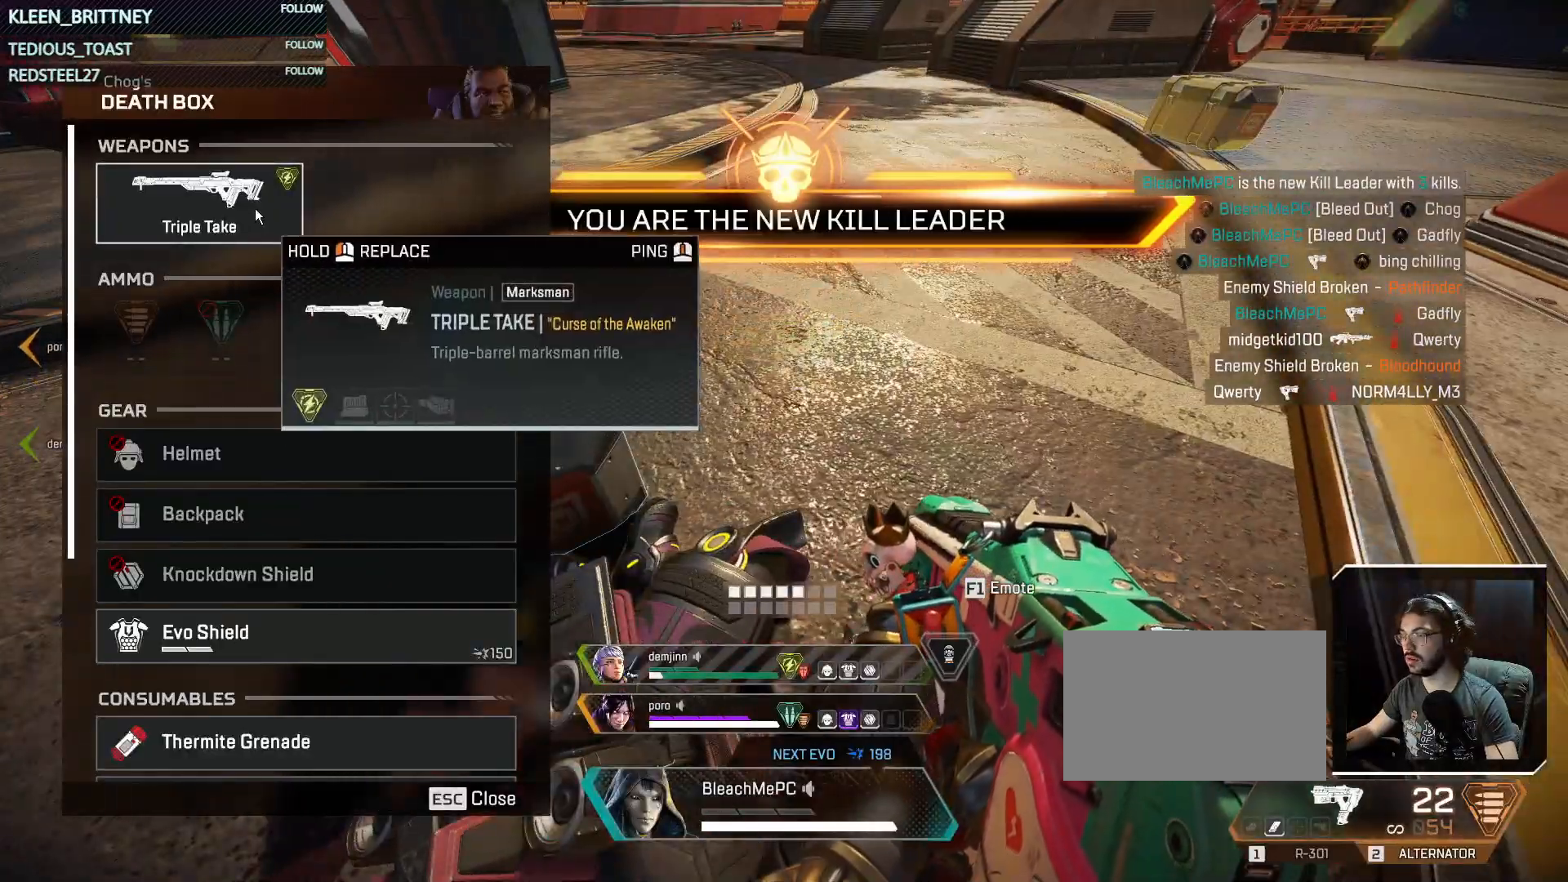
{"keys": [], "mouse": ["left"], "events": [[233, "mouse_left", "down"]]}
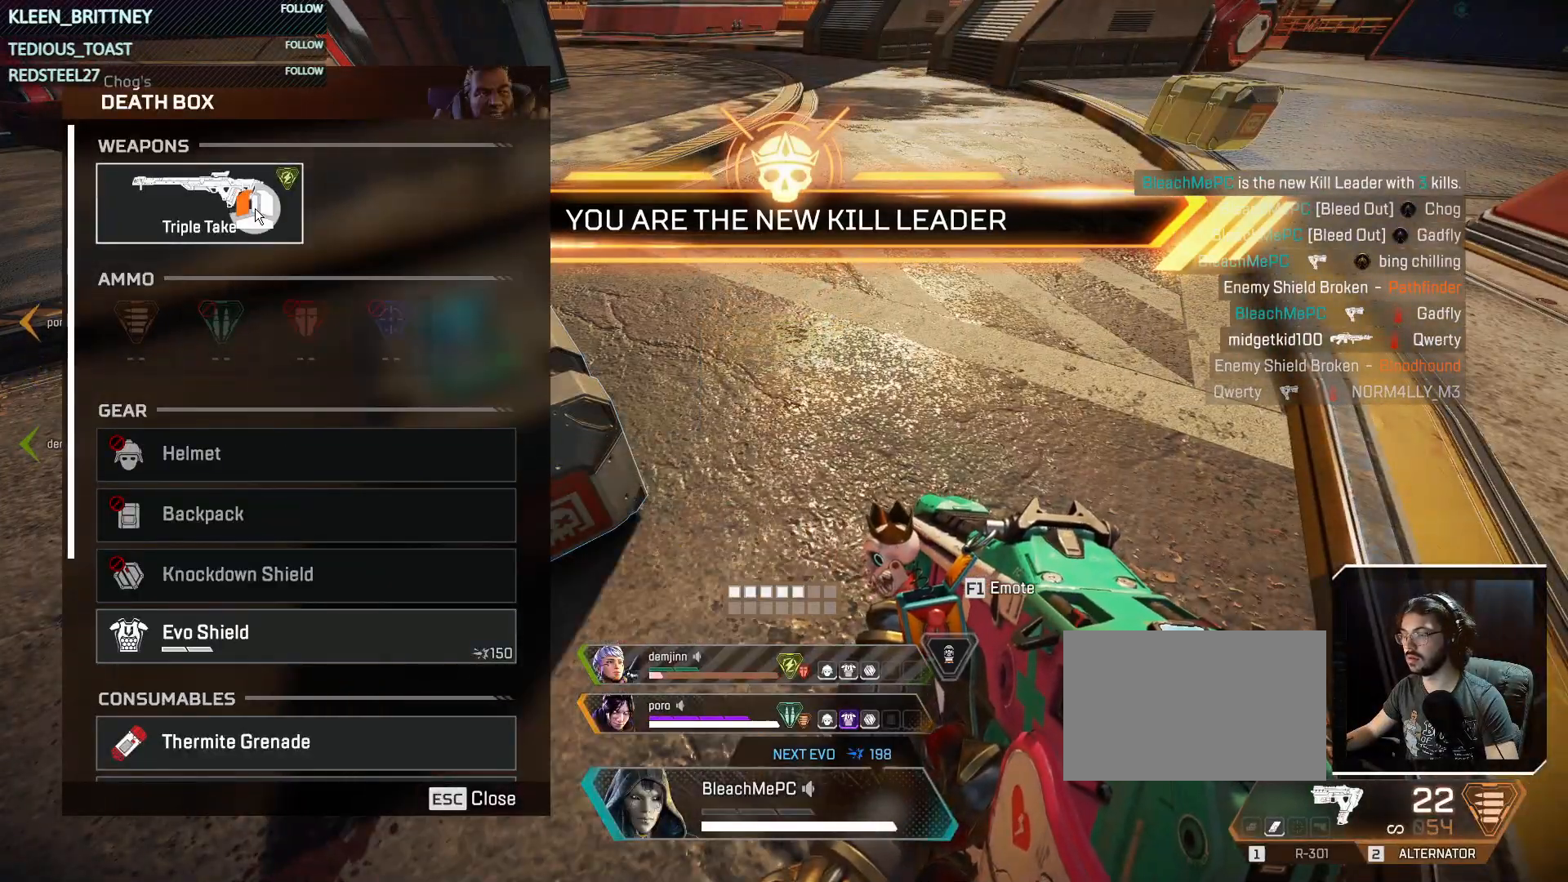
{"keys": [], "mouse": [], "events": [[300, "mouse_left", "up"], [433, "tab", "down"], [483, "tab", "up"]]}
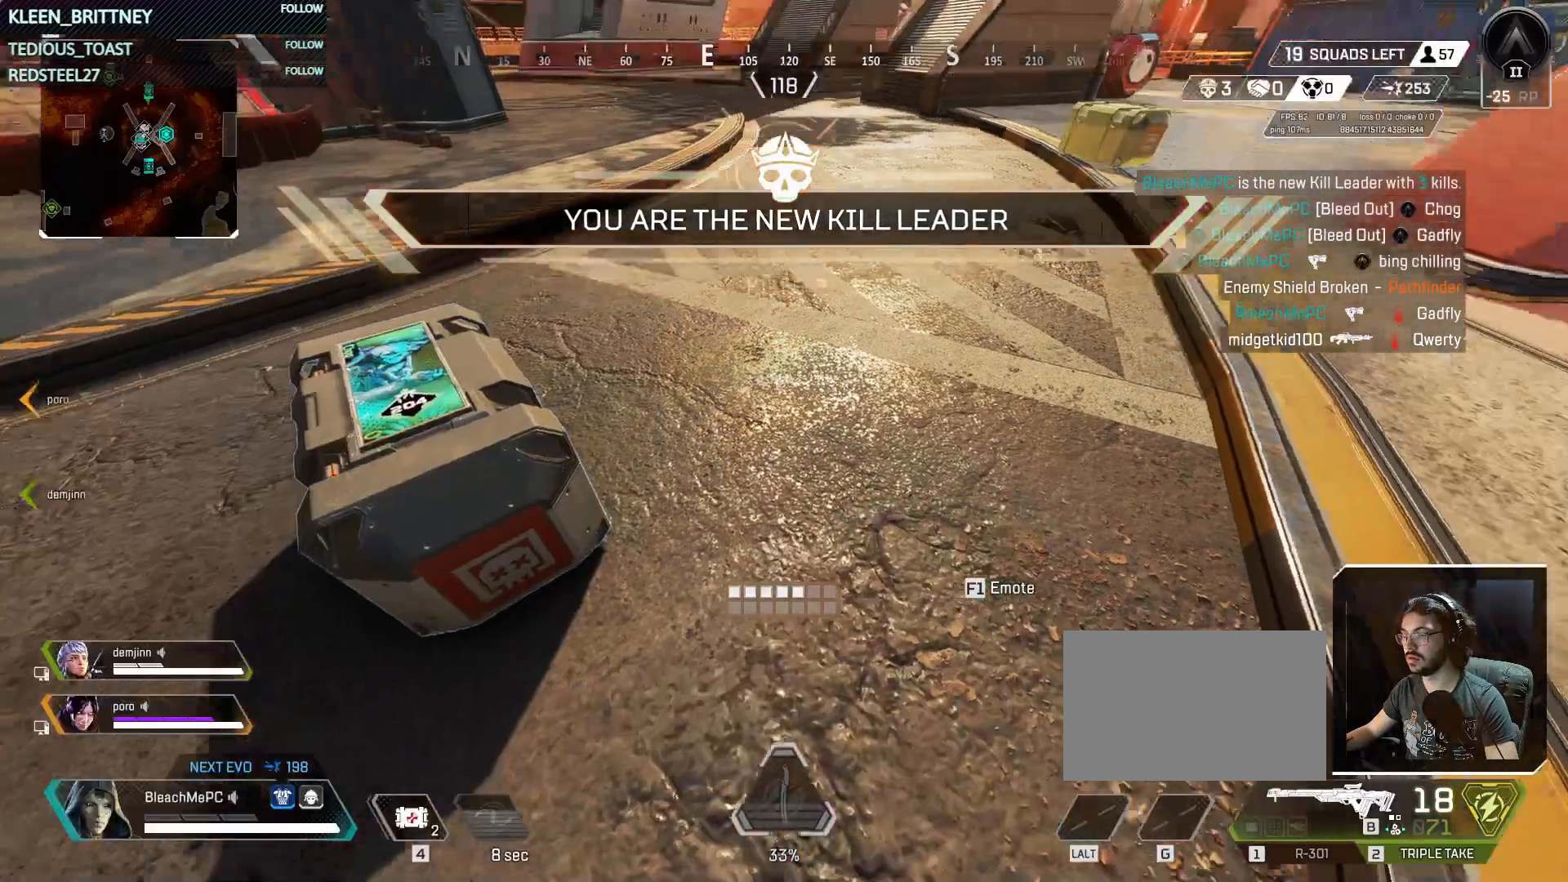
{"keys": ["w"], "mouse": [], "events": [[83, "w", "down"], [133, "shift", "down"], [300, "shift", "up"]]}
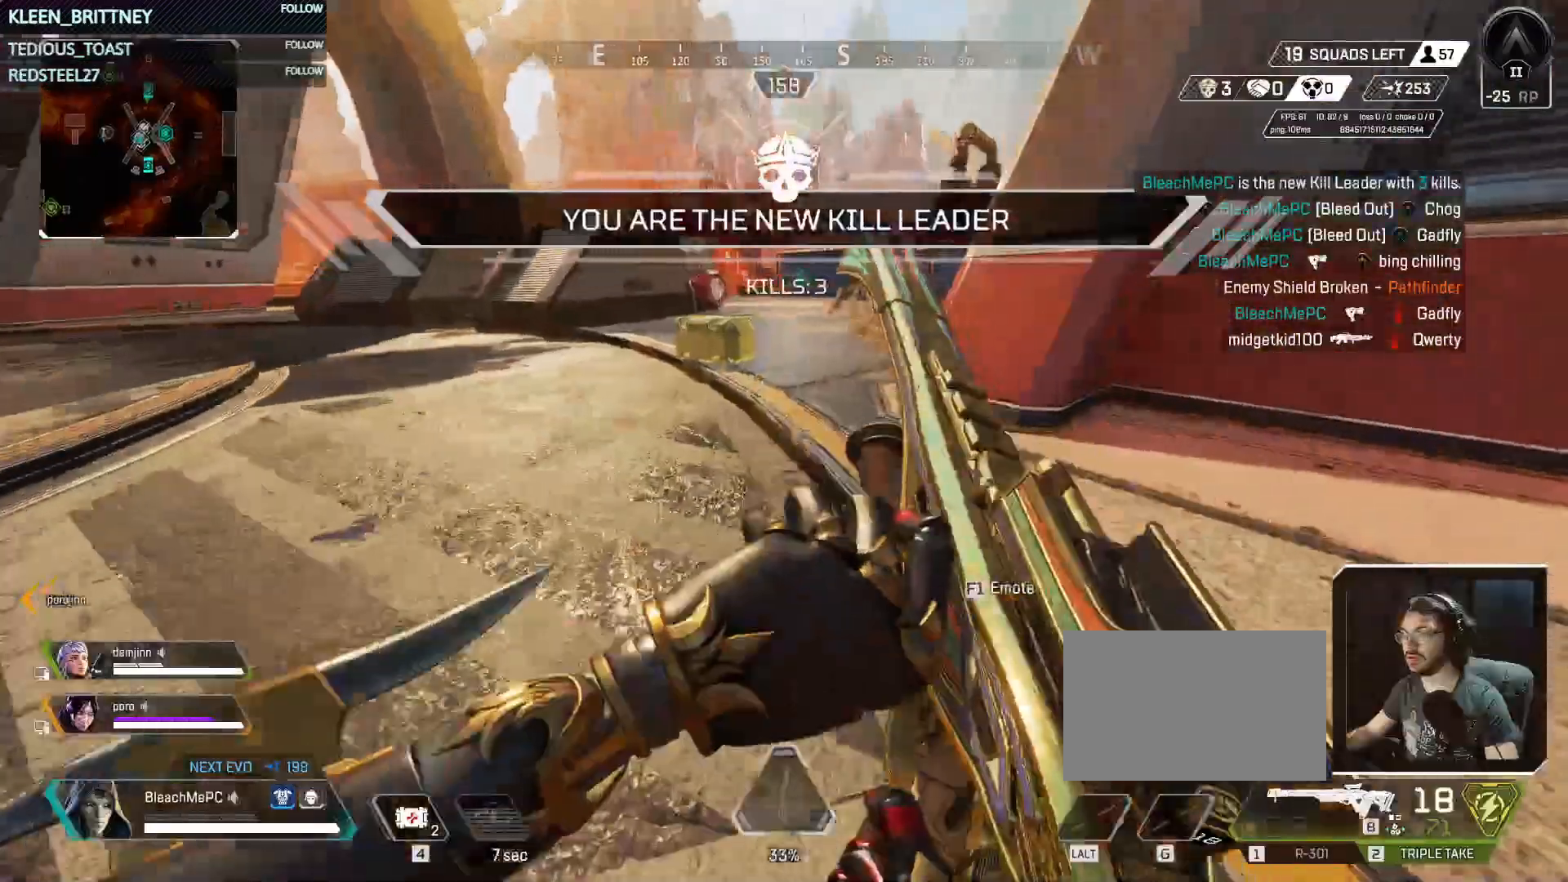
{"keys": ["w"], "mouse": [], "events": []}
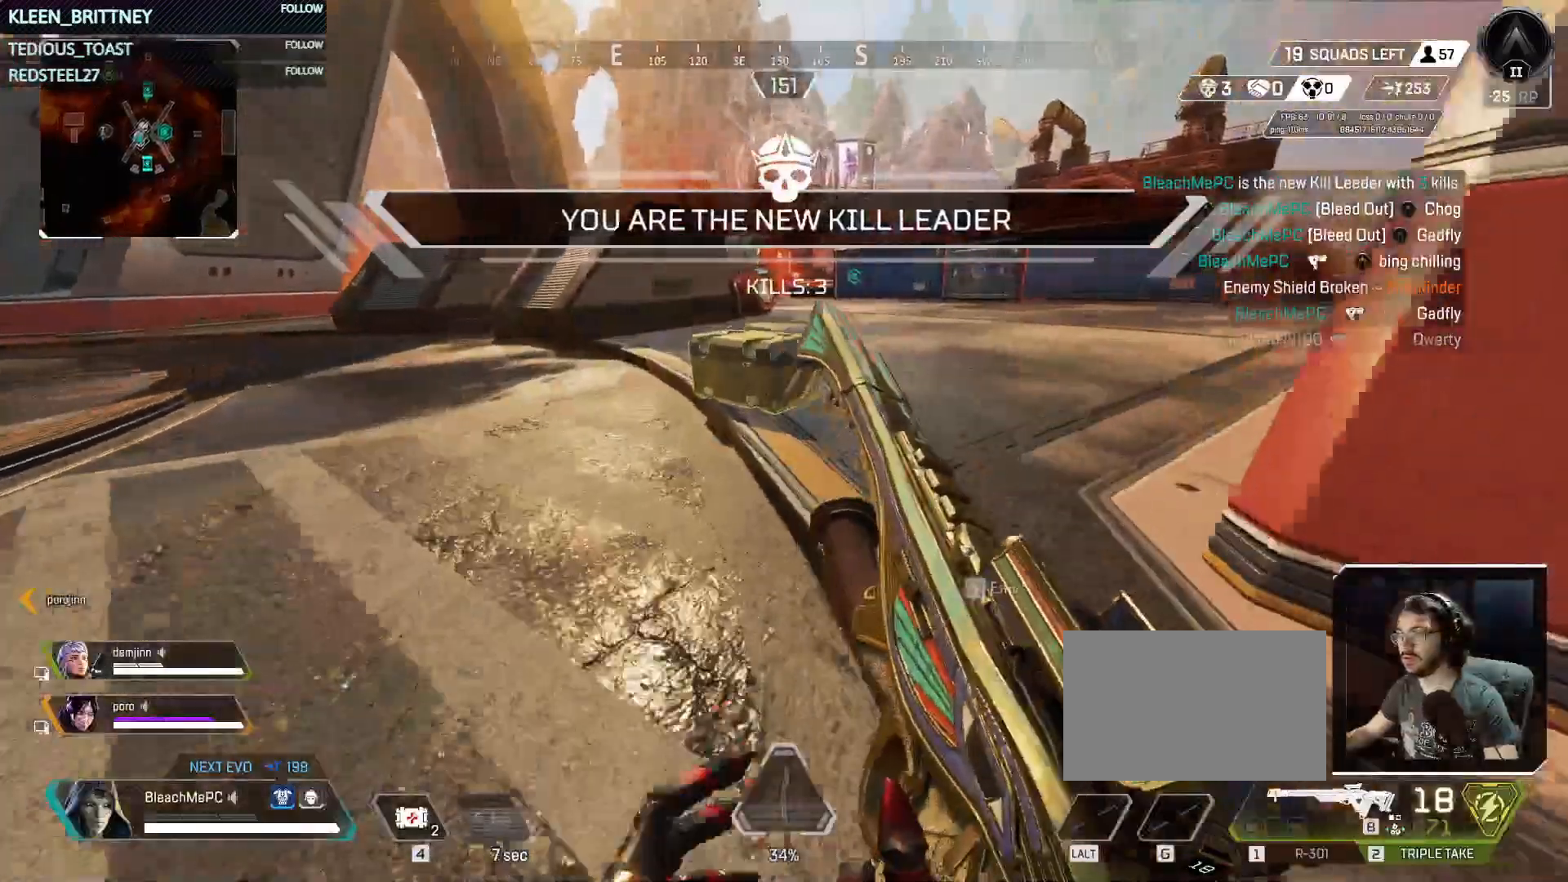
{"keys": ["e"], "mouse": [], "events": [[300, "e", "down"], [383, "w", "up"]]}
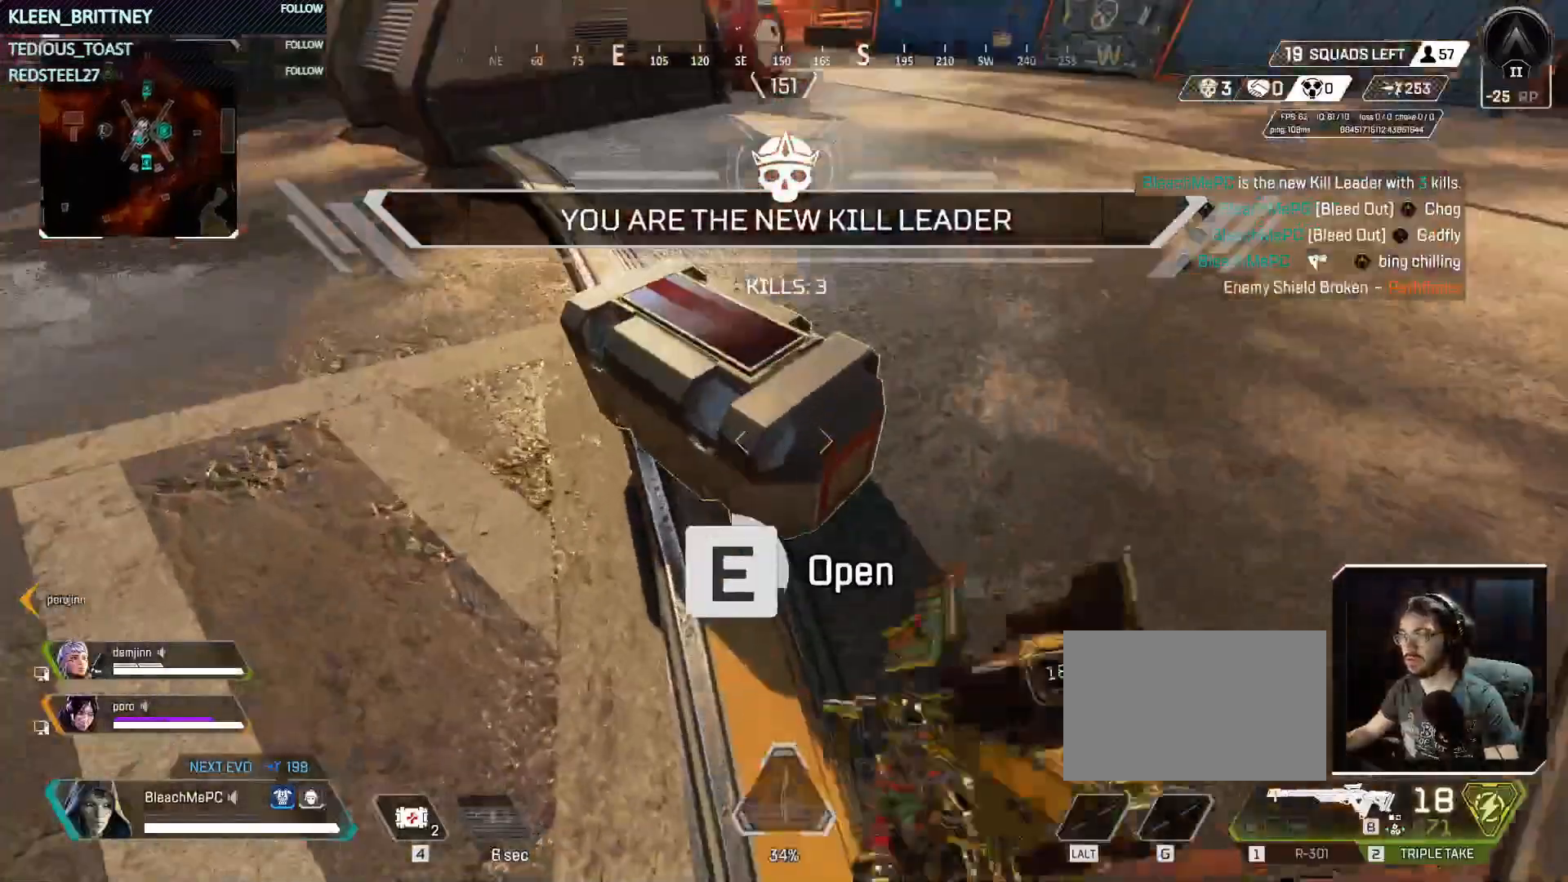
{"keys": ["d"], "mouse": [], "events": [[117, "a", "down"], [267, "a", "up"], [300, "e", "up"], [450, "d", "down"]]}
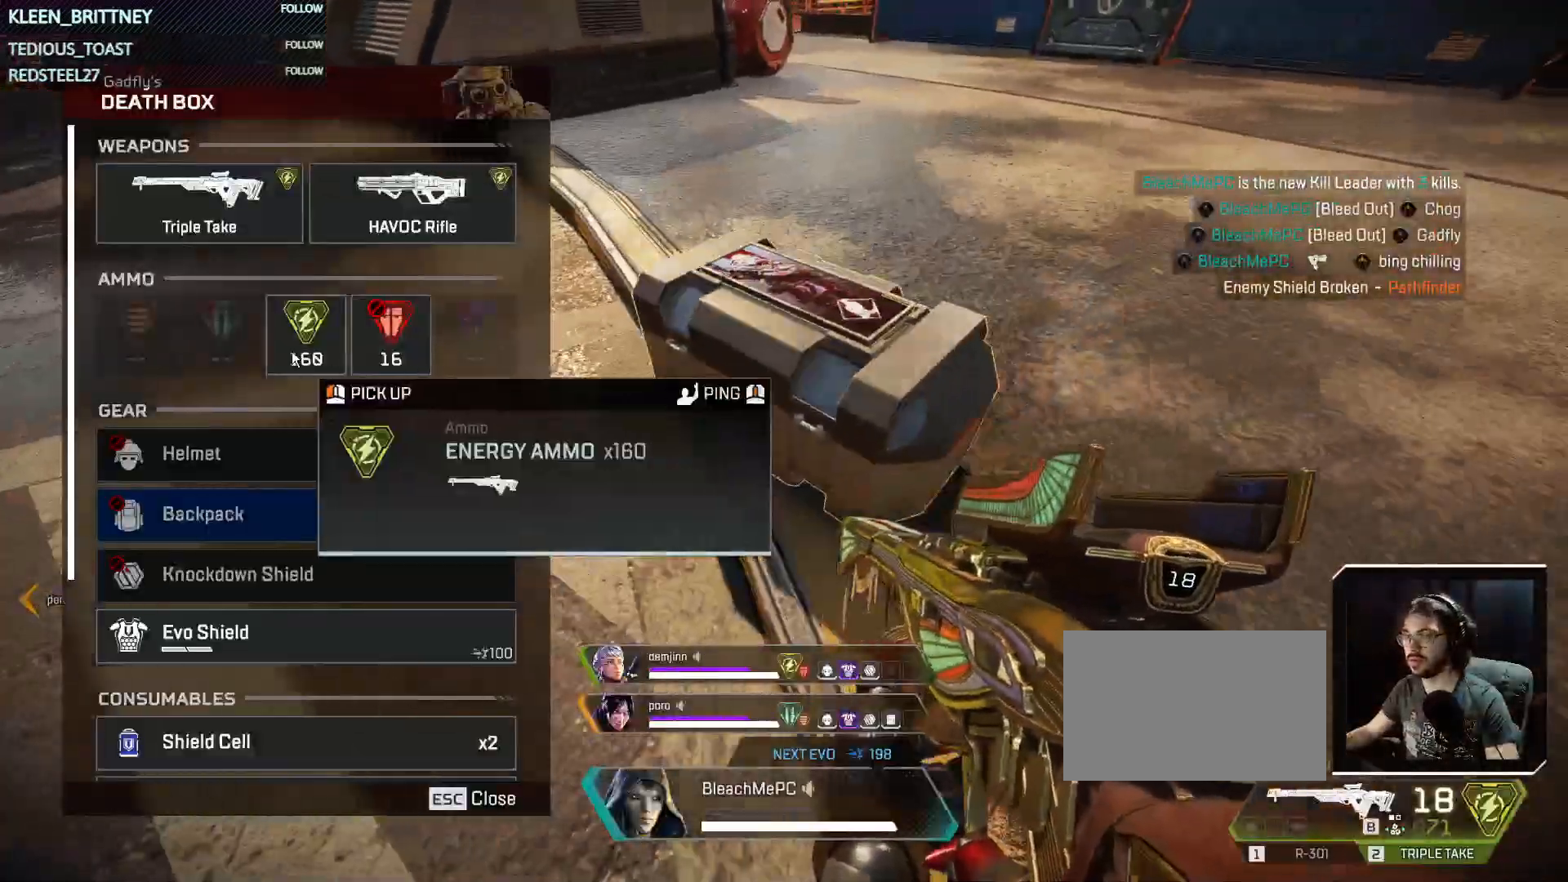
{"keys": [], "mouse": ["left"], "events": [[133, "d", "up"], [283, "mouse_left", "down"], [367, "mouse_left", "up"], [417, "mouse_left", "down"]]}
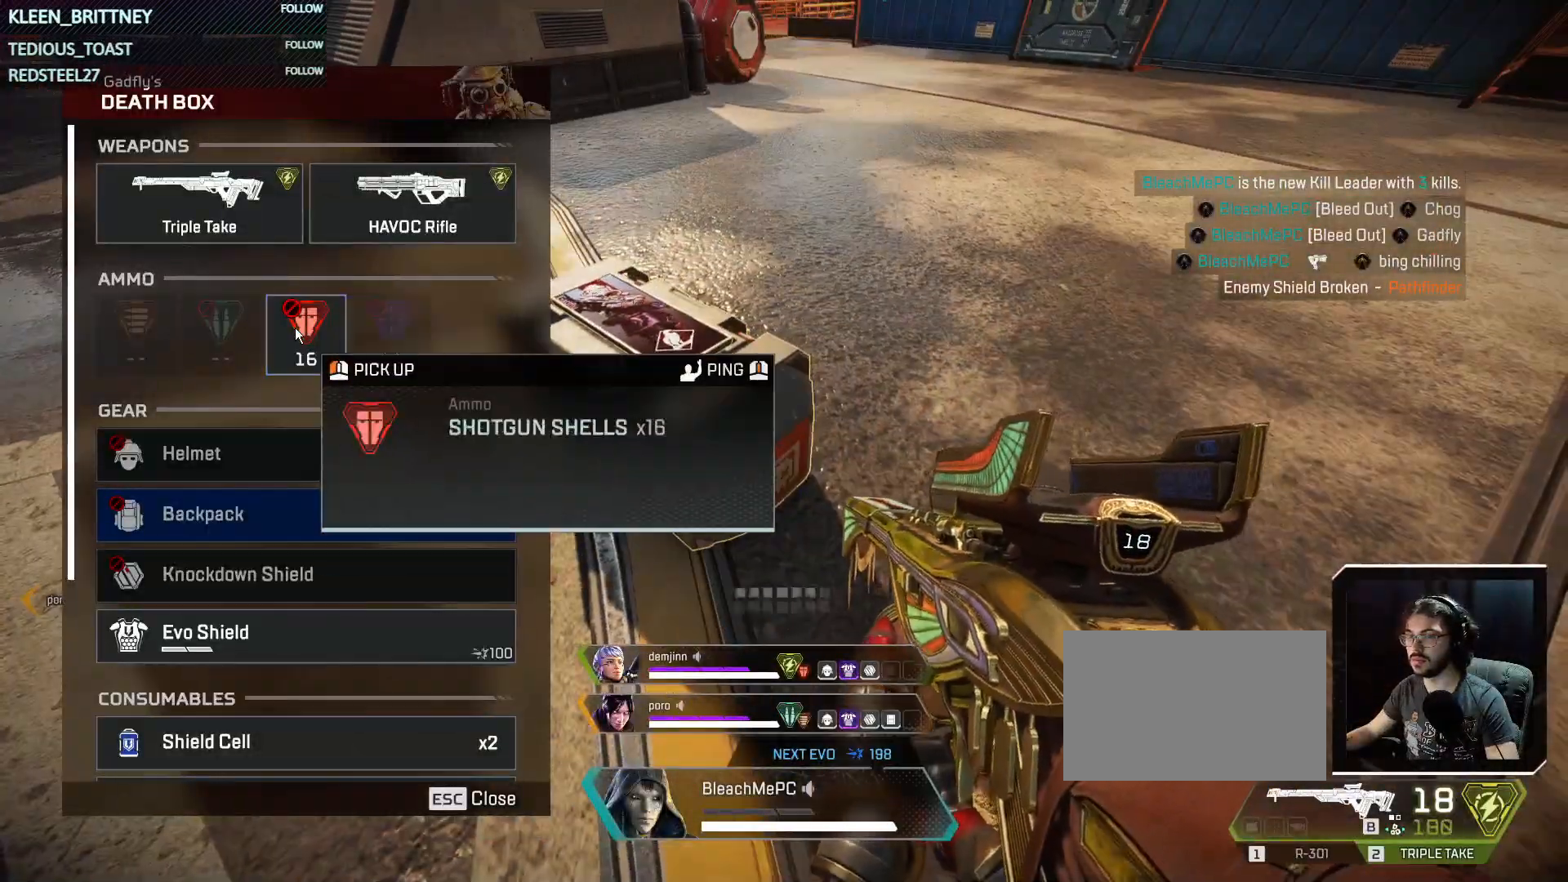
{"keys": [], "mouse": [], "events": [[67, "mouse_left", "up"], [100, "mouse_left", "down"], [150, "mouse_left", "up"]]}
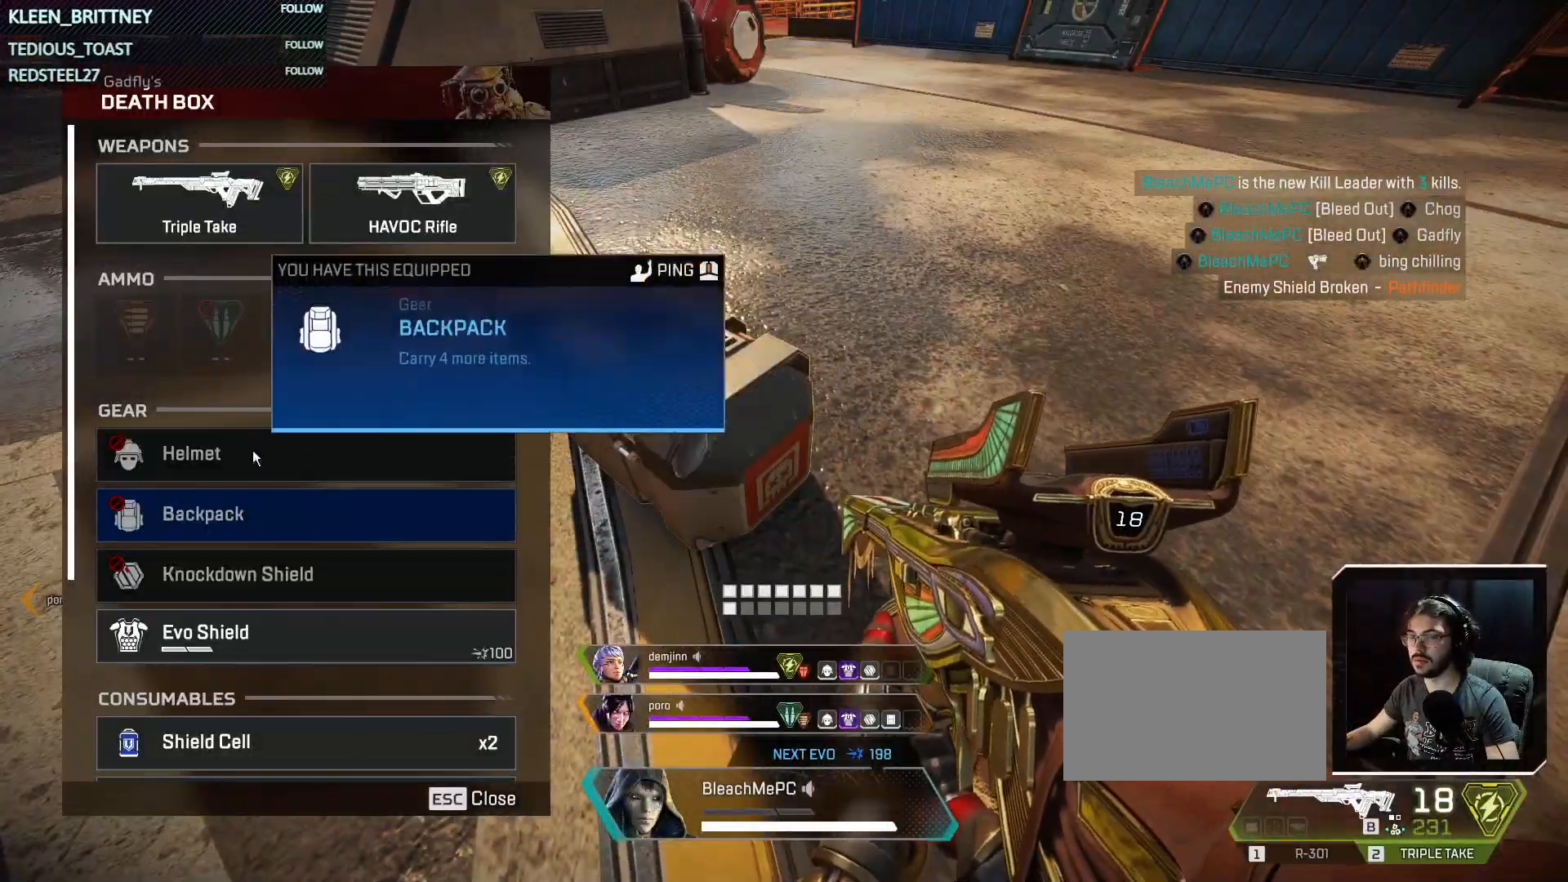
{"keys": [], "mouse": [], "events": []}
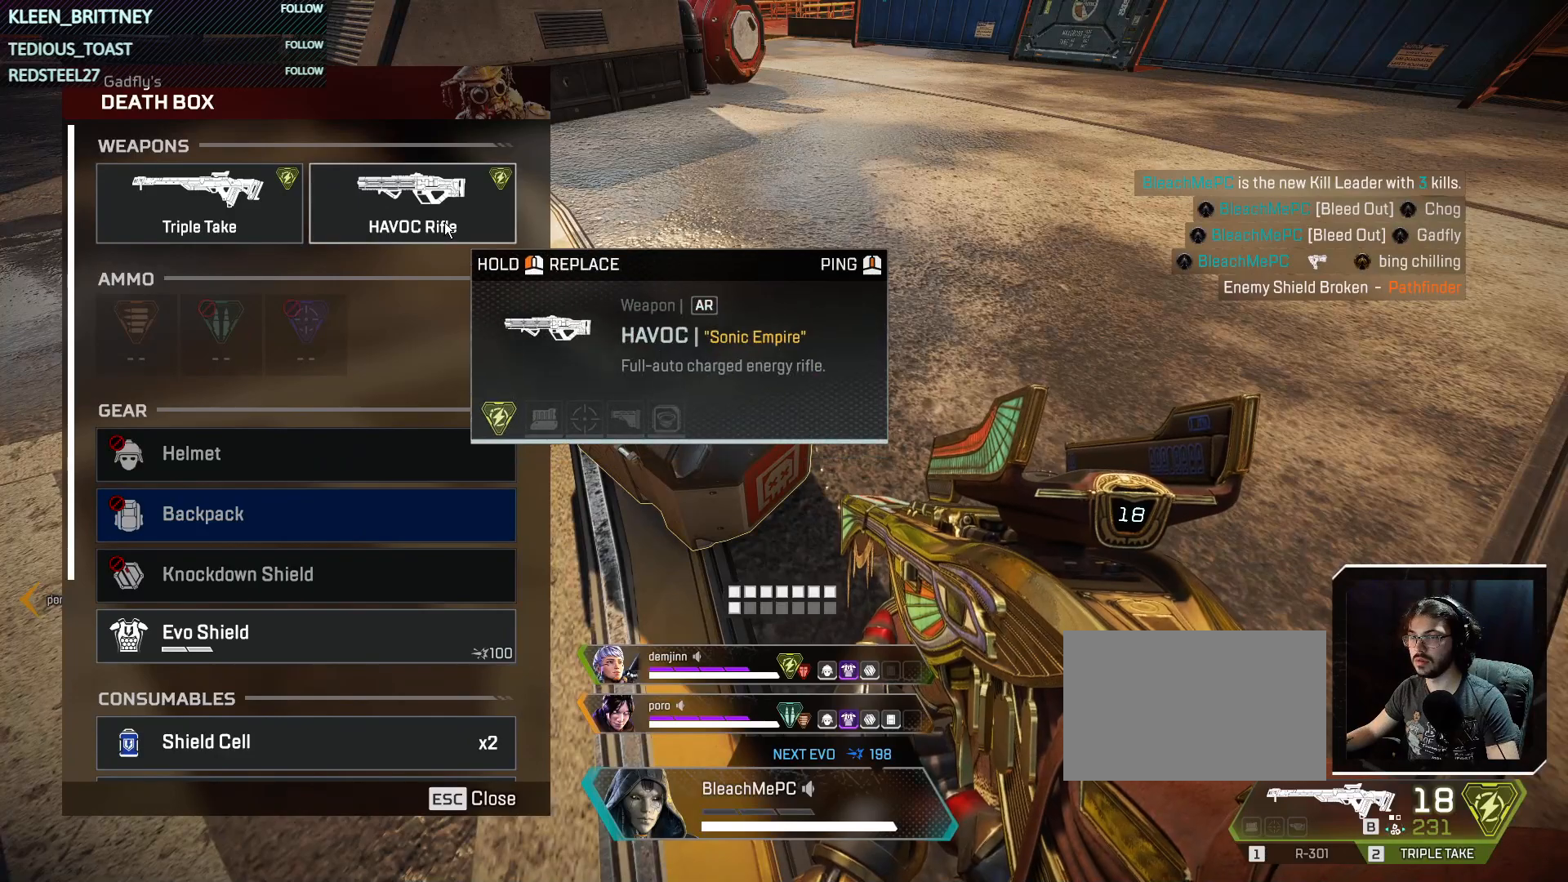
{"keys": [], "mouse": ["left"], "events": [[233, "mouse_left", "down"]]}
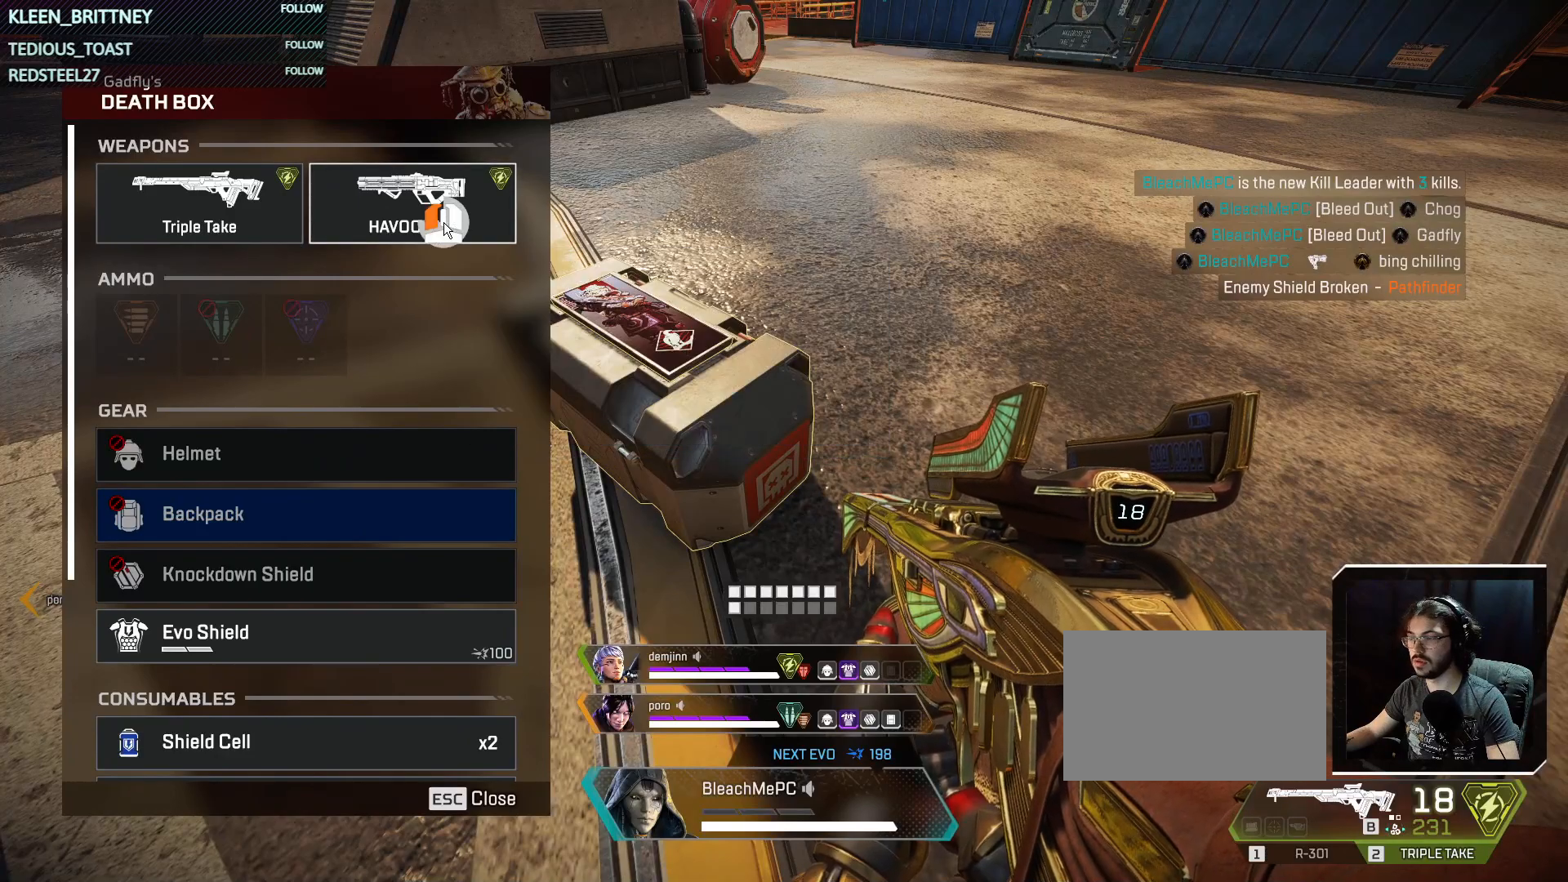
{"keys": [], "mouse": [], "events": [[283, "mouse_left", "up"]]}
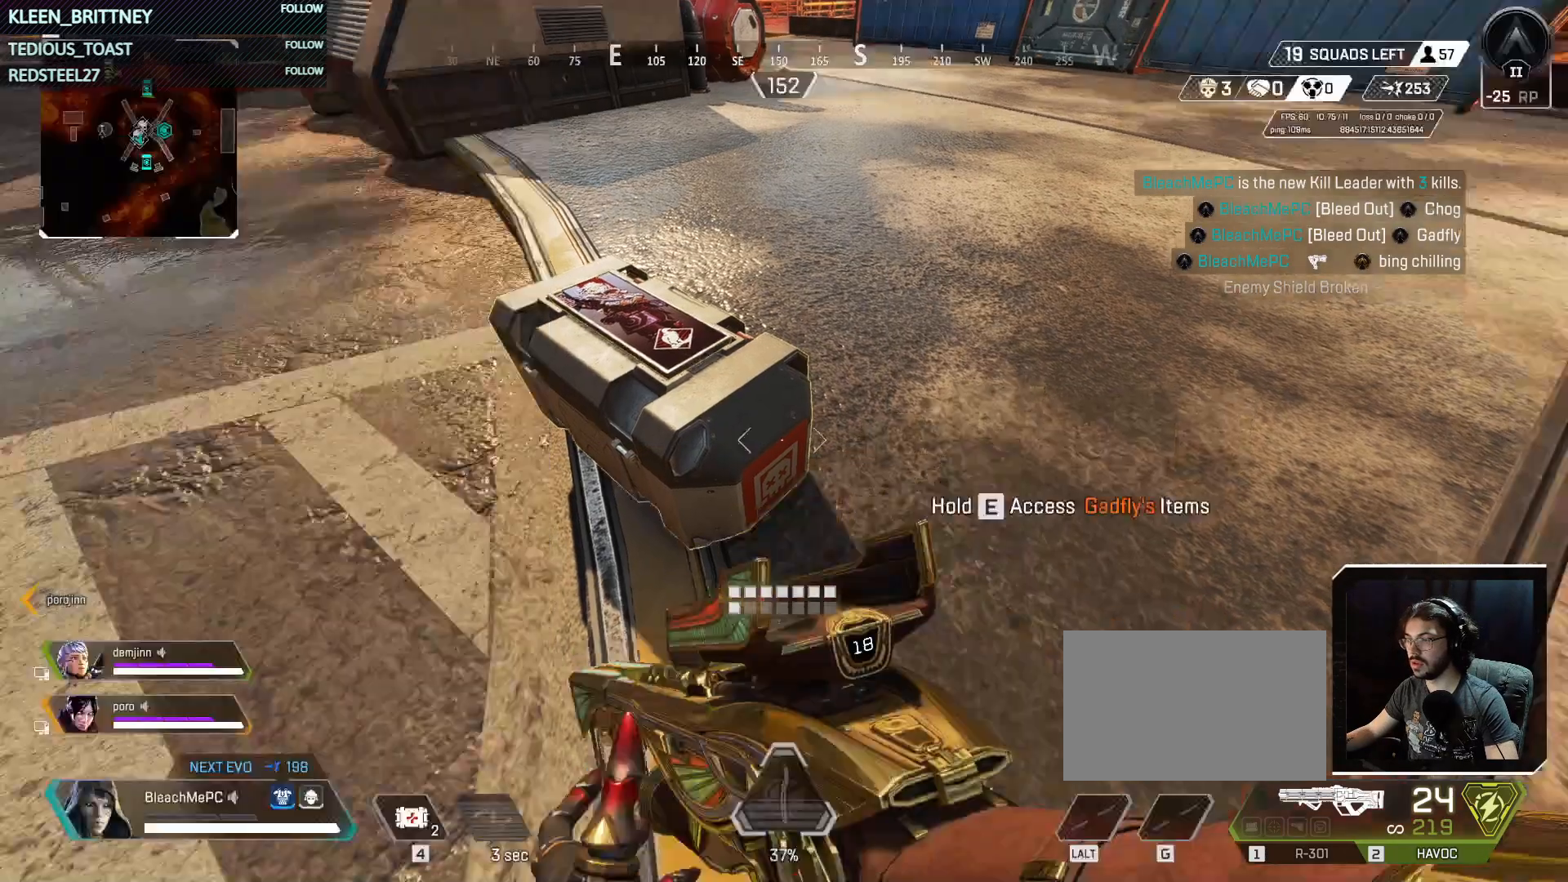
{"keys": [], "mouse": [], "events": [[33, "tab", "down"], [117, "tab", "up"], [267, "d", "down"], [350, "d", "up"], [350, "tab", "down"], [450, "tab", "up"]]}
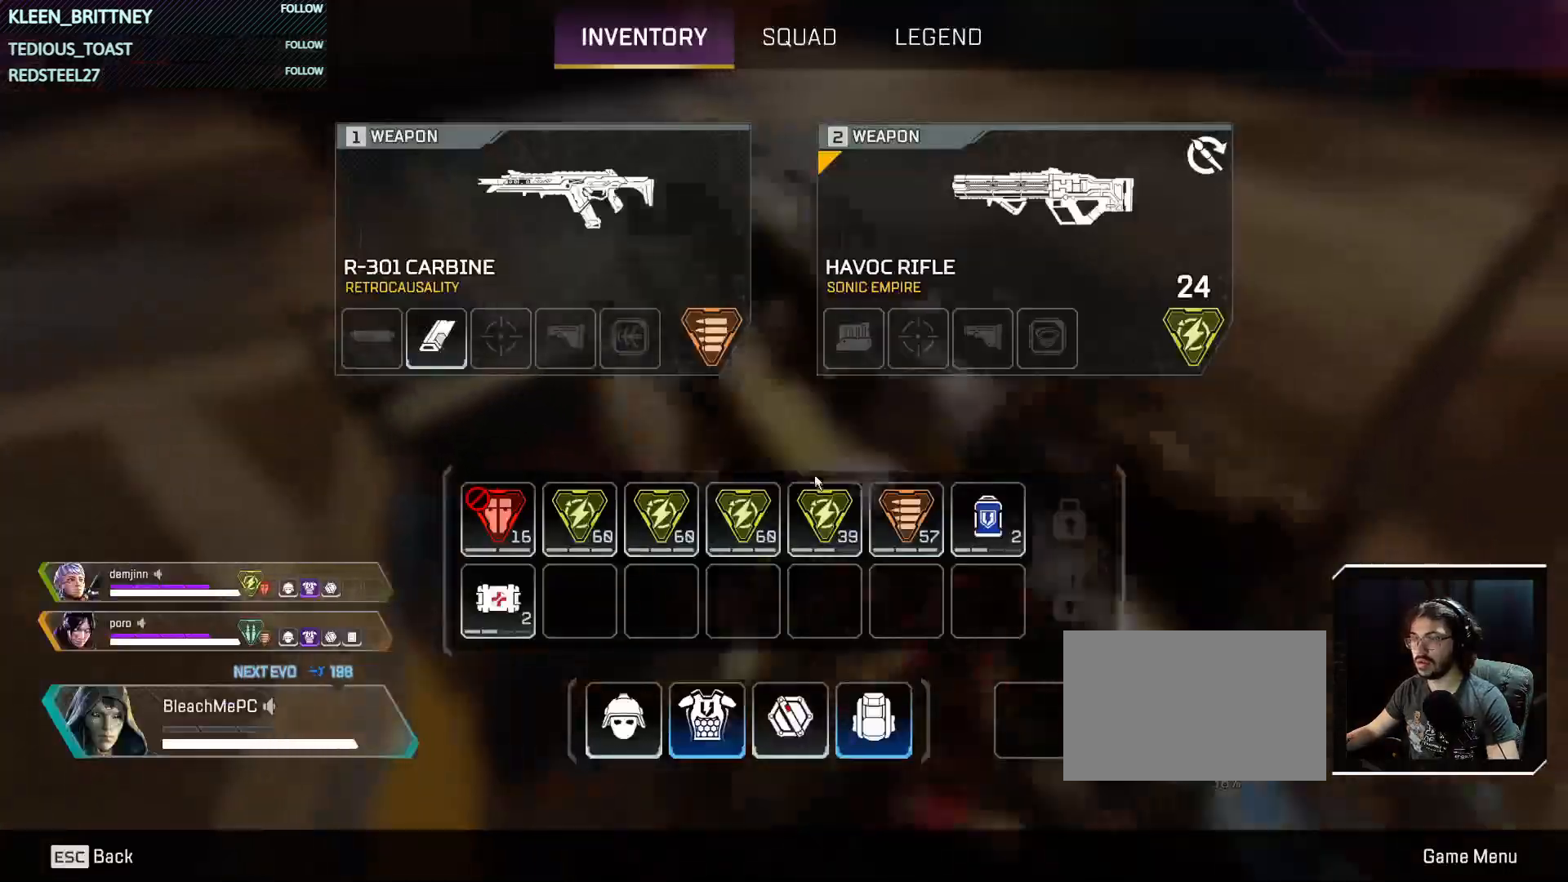
{"keys": ["s"], "mouse": [], "events": [[183, "s", "down"]]}
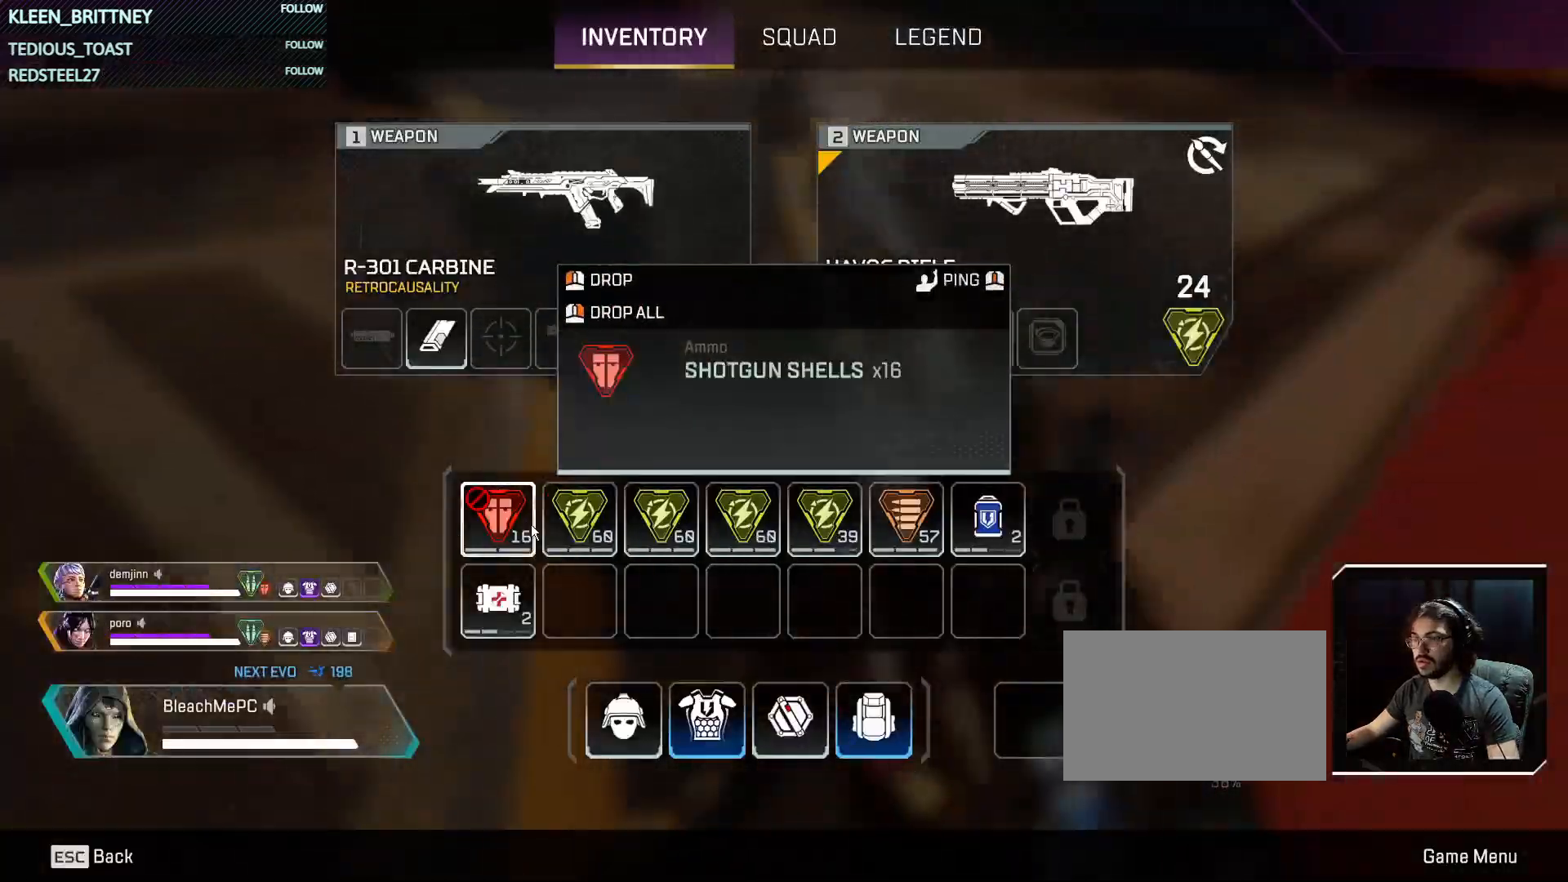
{"keys": ["w"], "mouse": [], "events": [[100, "s", "up"], [200, "mouse_right", "down"], [300, "mouse_right", "up"], [350, "tab", "down"], [433, "tab", "up"], [483, "w", "down"]]}
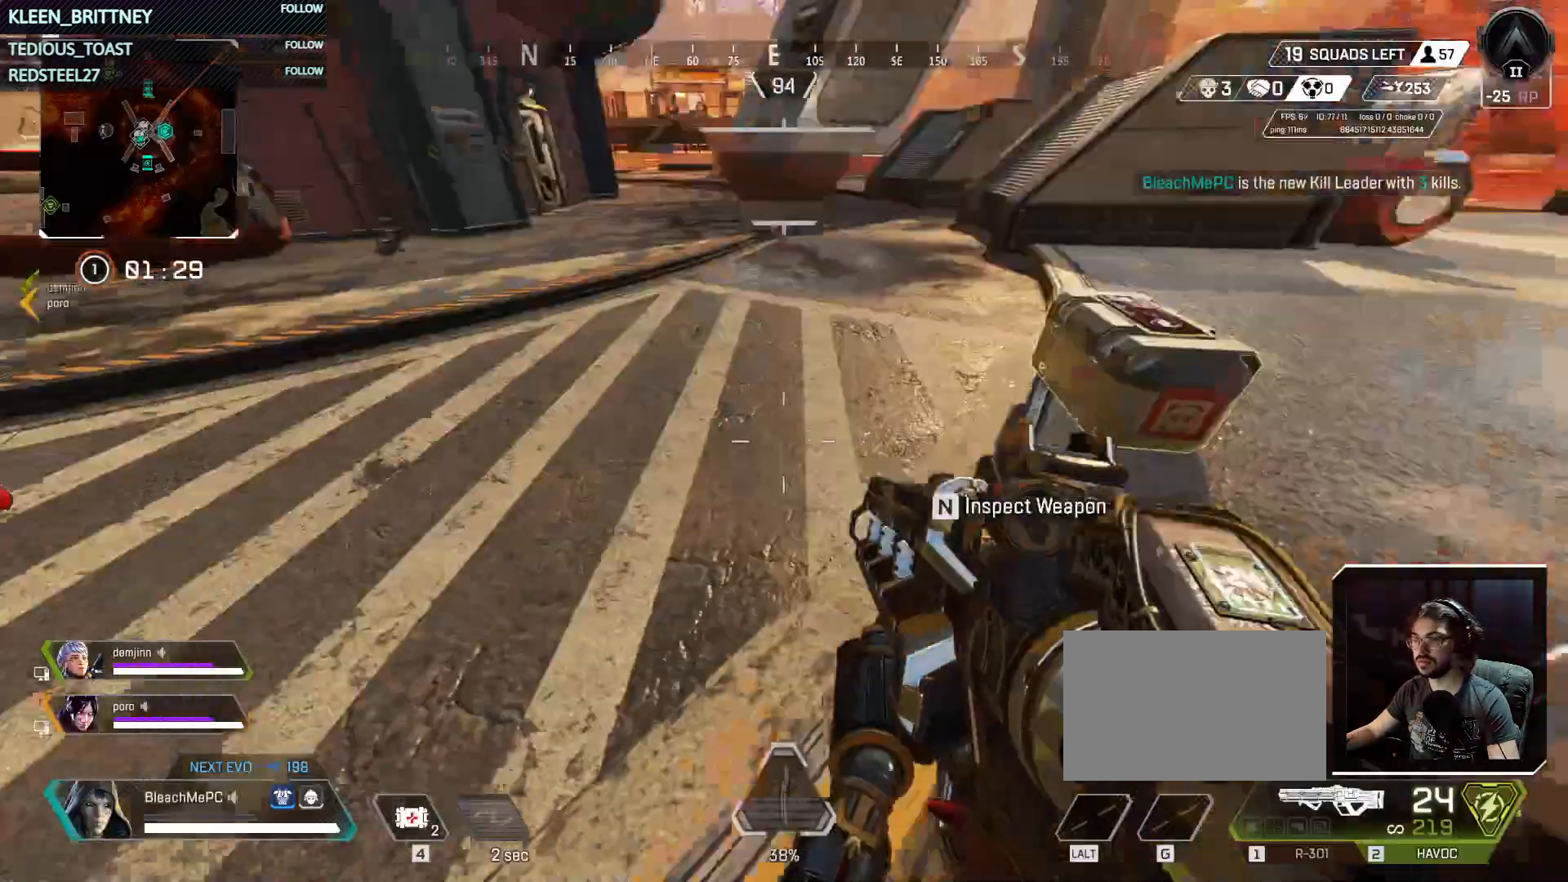
{"keys": ["w"], "mouse": [], "events": [[33, "shift", "down"], [167, "shift", "up"]]}
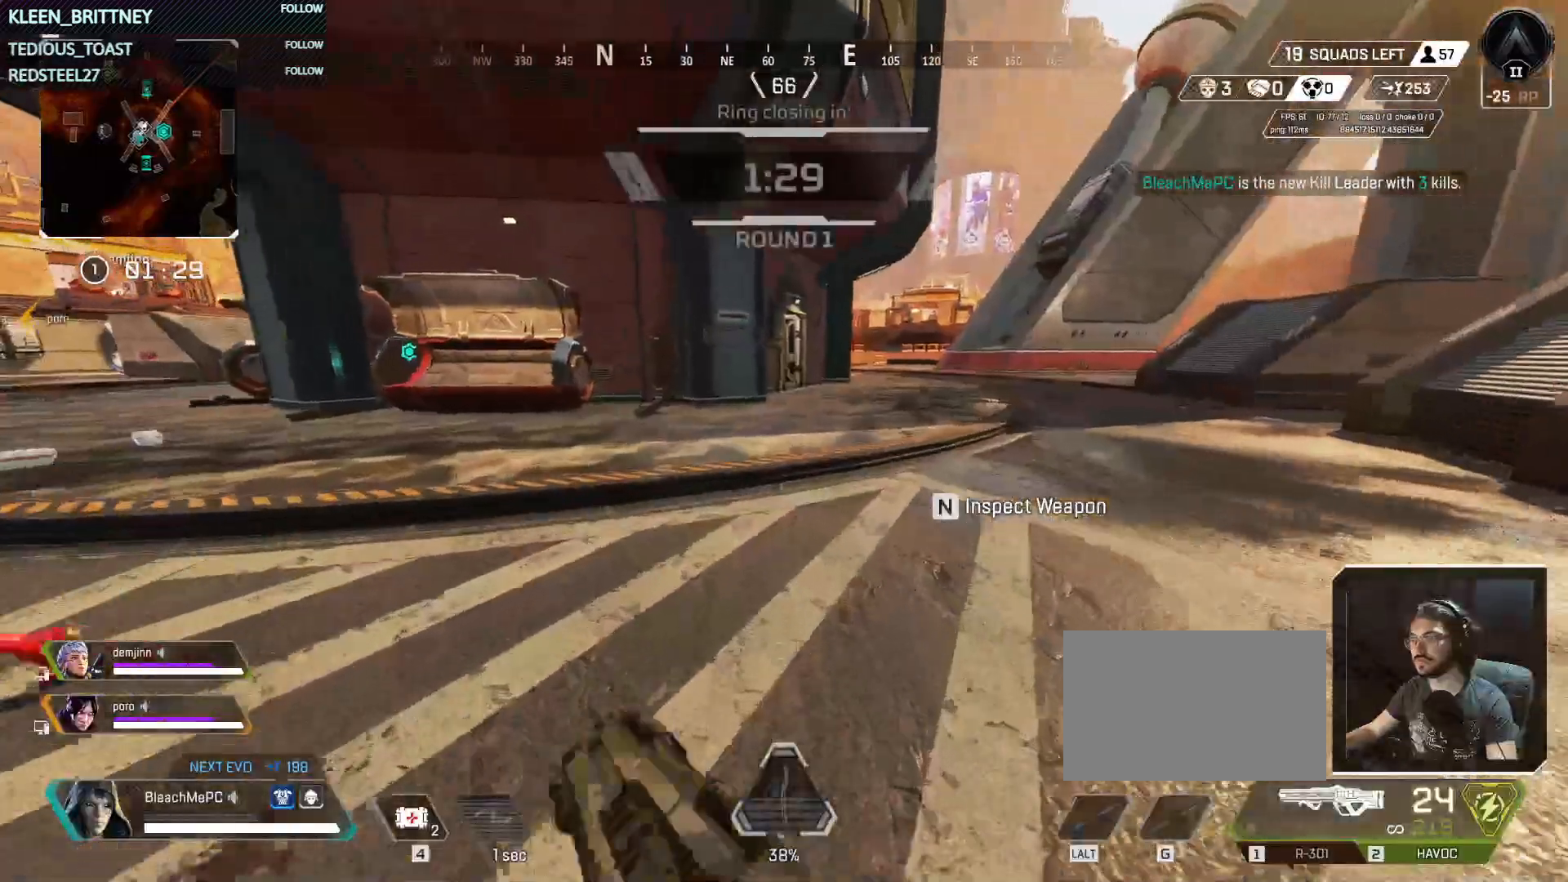
{"keys": ["w"], "mouse": [], "events": []}